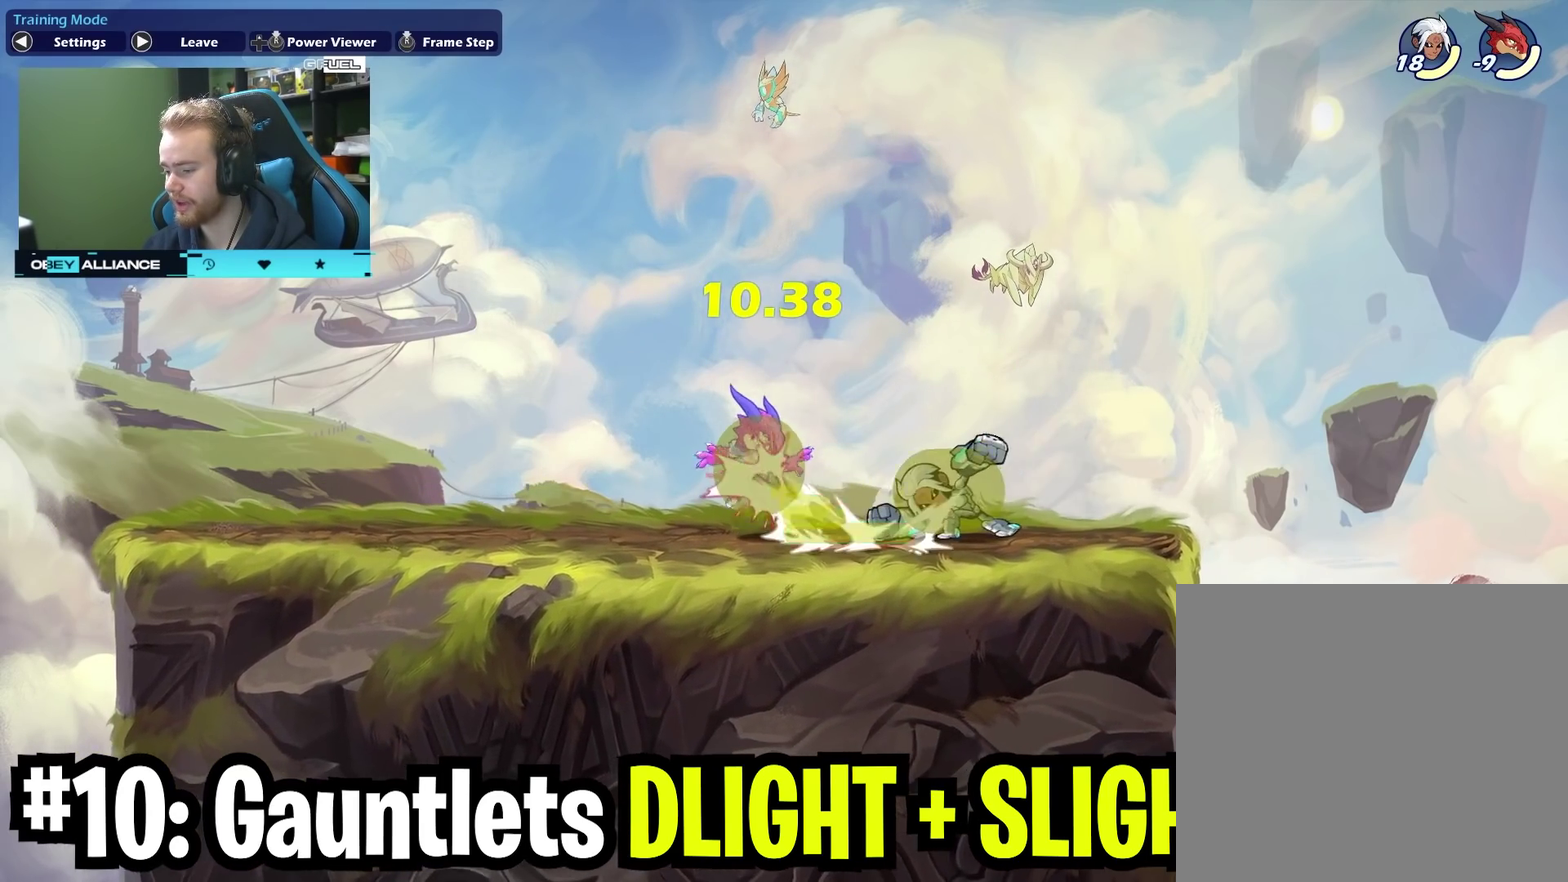
Gameplay with a controller (Xbox layout); each line is a JSON object with the inputs held at the frame after it (dt_ms = milliseconds from this image to that frame). "events" lists button and stick changes between this image and that frame as [ms after this image, input, new state], when the widget could be followed in between. Not read: L1 R1.
{"dt_ms": 800, "buttons": [], "left_stick": "left", "right_stick": "center", "events": [[167, "X", "down"], [350, "X", "up"], [433, "left_stick", "center"], [650, "left_stick", "left"]]}
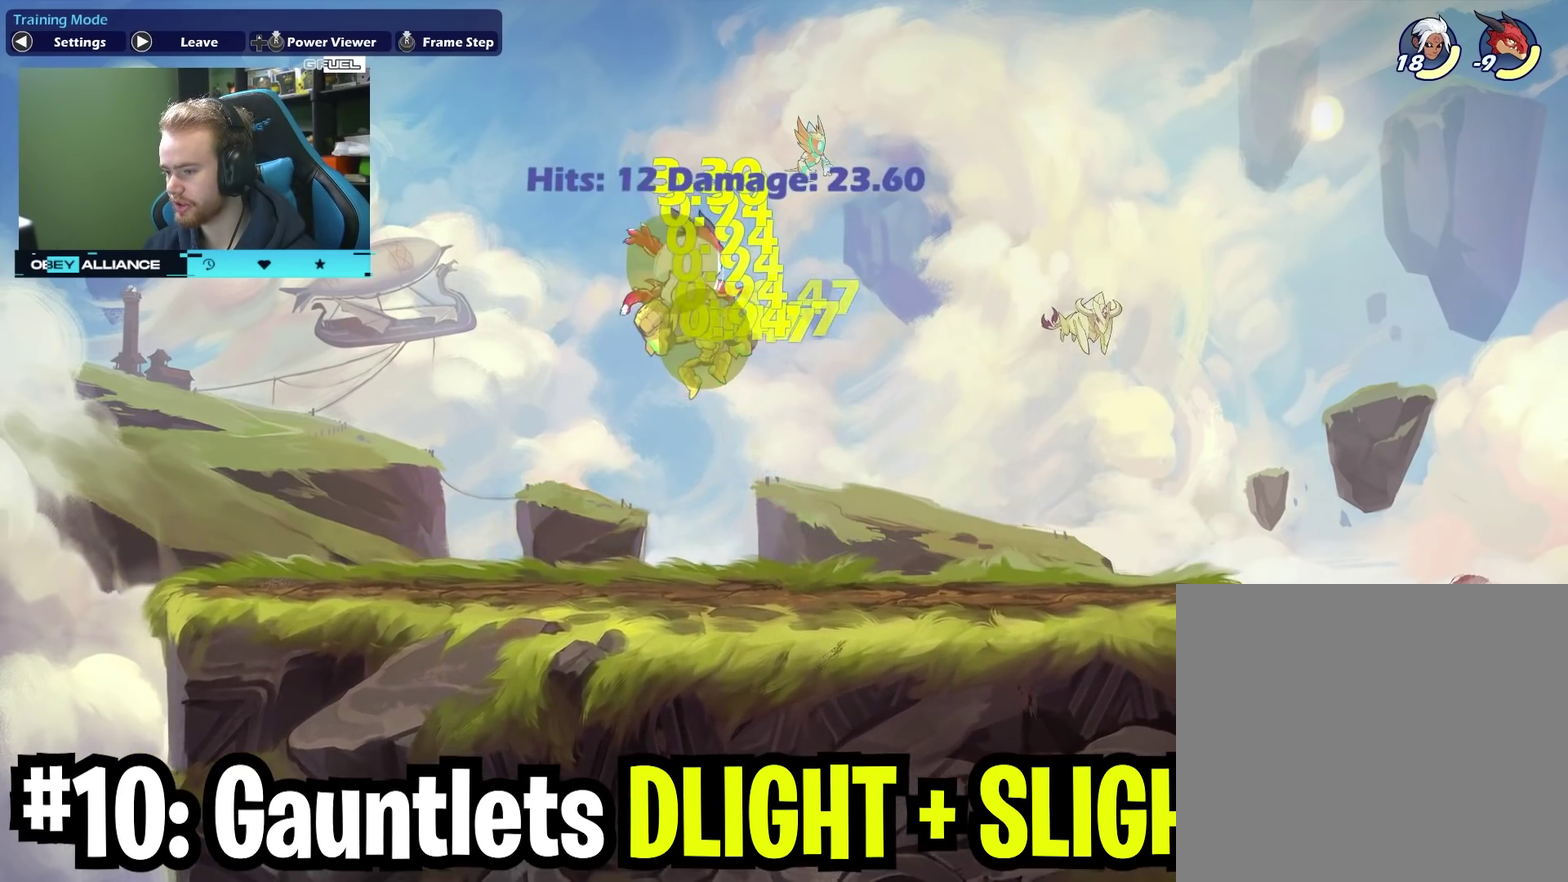
{"dt_ms": 300, "buttons": ["X"], "left_stick": "right", "right_stick": "center", "events": [[33, "left_stick", "center"], [167, "left_stick", "right"], [217, "X", "down"]]}
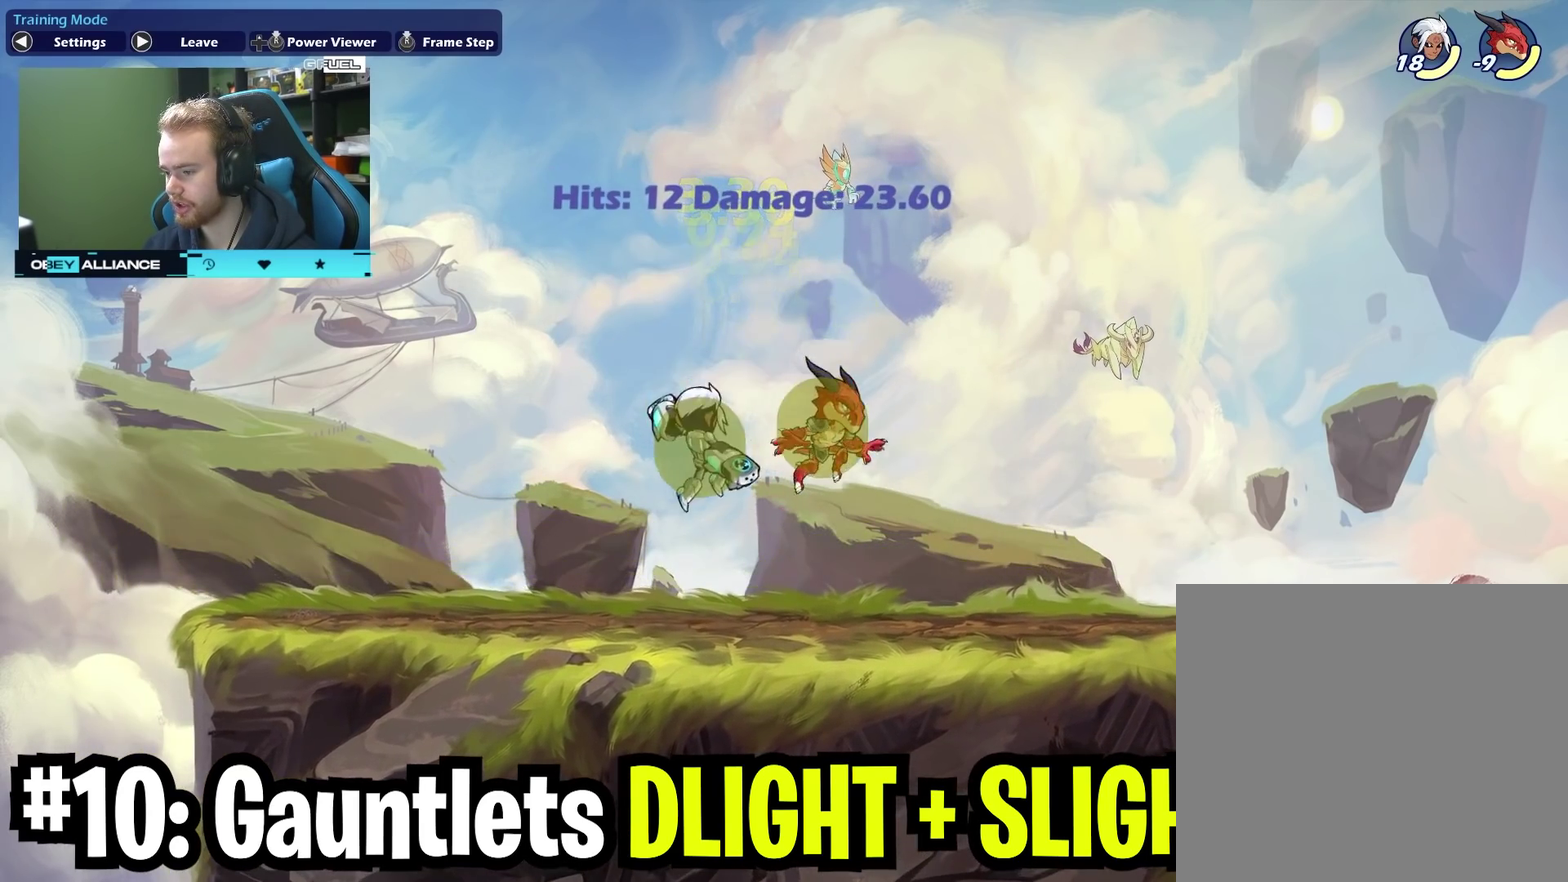
{"dt_ms": 400, "buttons": [], "left_stick": "right", "right_stick": "center", "events": [[117, "X", "up"]]}
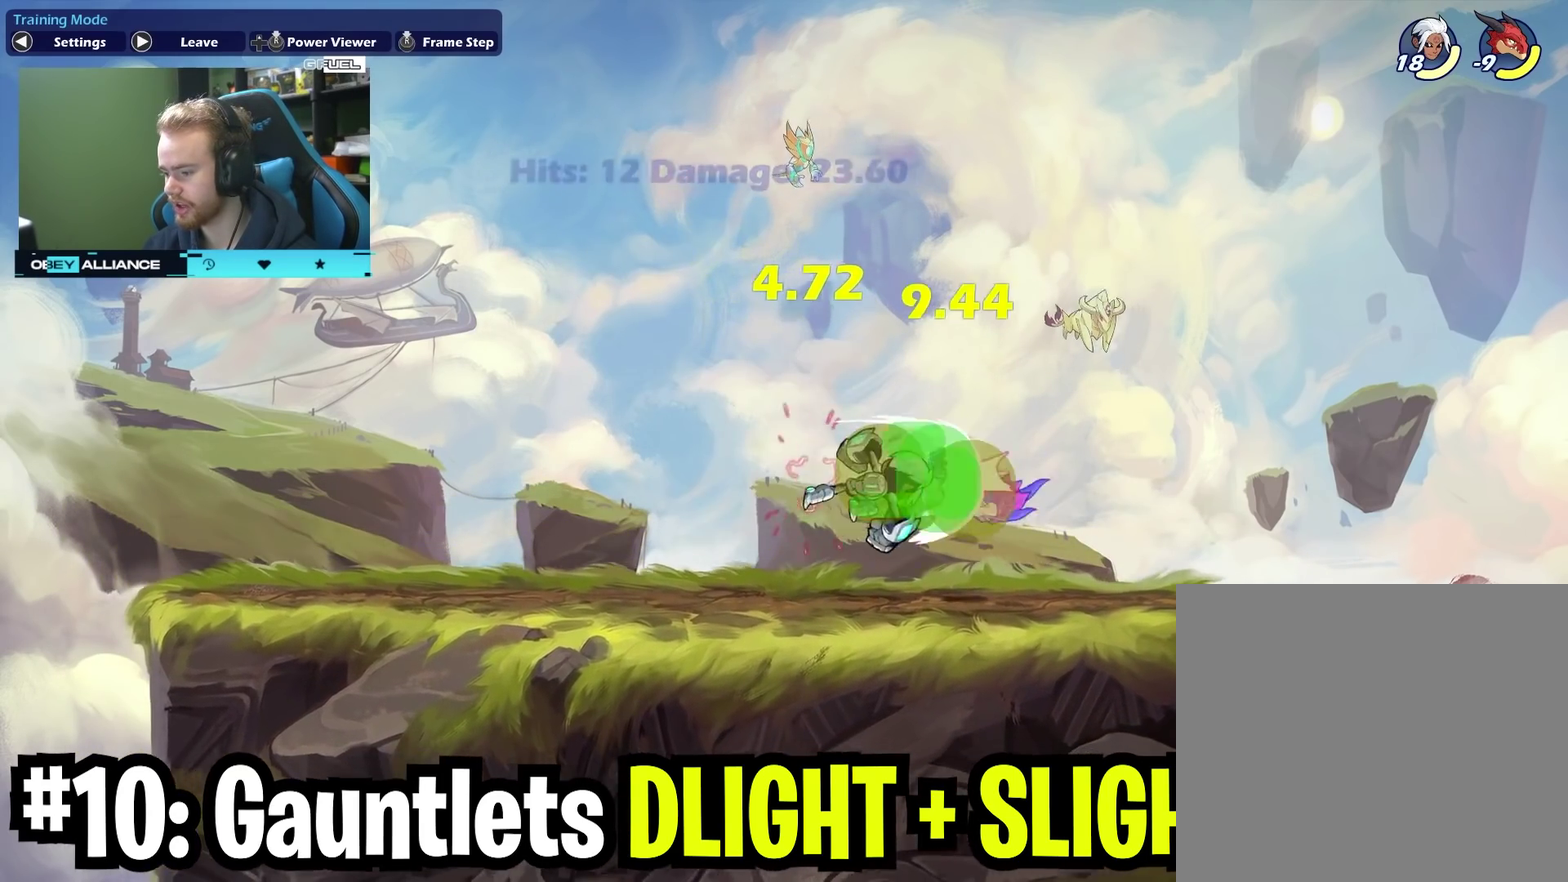
{"dt_ms": 600, "buttons": ["X"], "left_stick": "center", "right_stick": "center", "events": [[183, "left_stick", "down-right"], [250, "left_stick", "down"], [317, "left_stick", "down-right"], [367, "left_stick", "right"], [400, "X", "down"], [517, "left_stick", "center"]]}
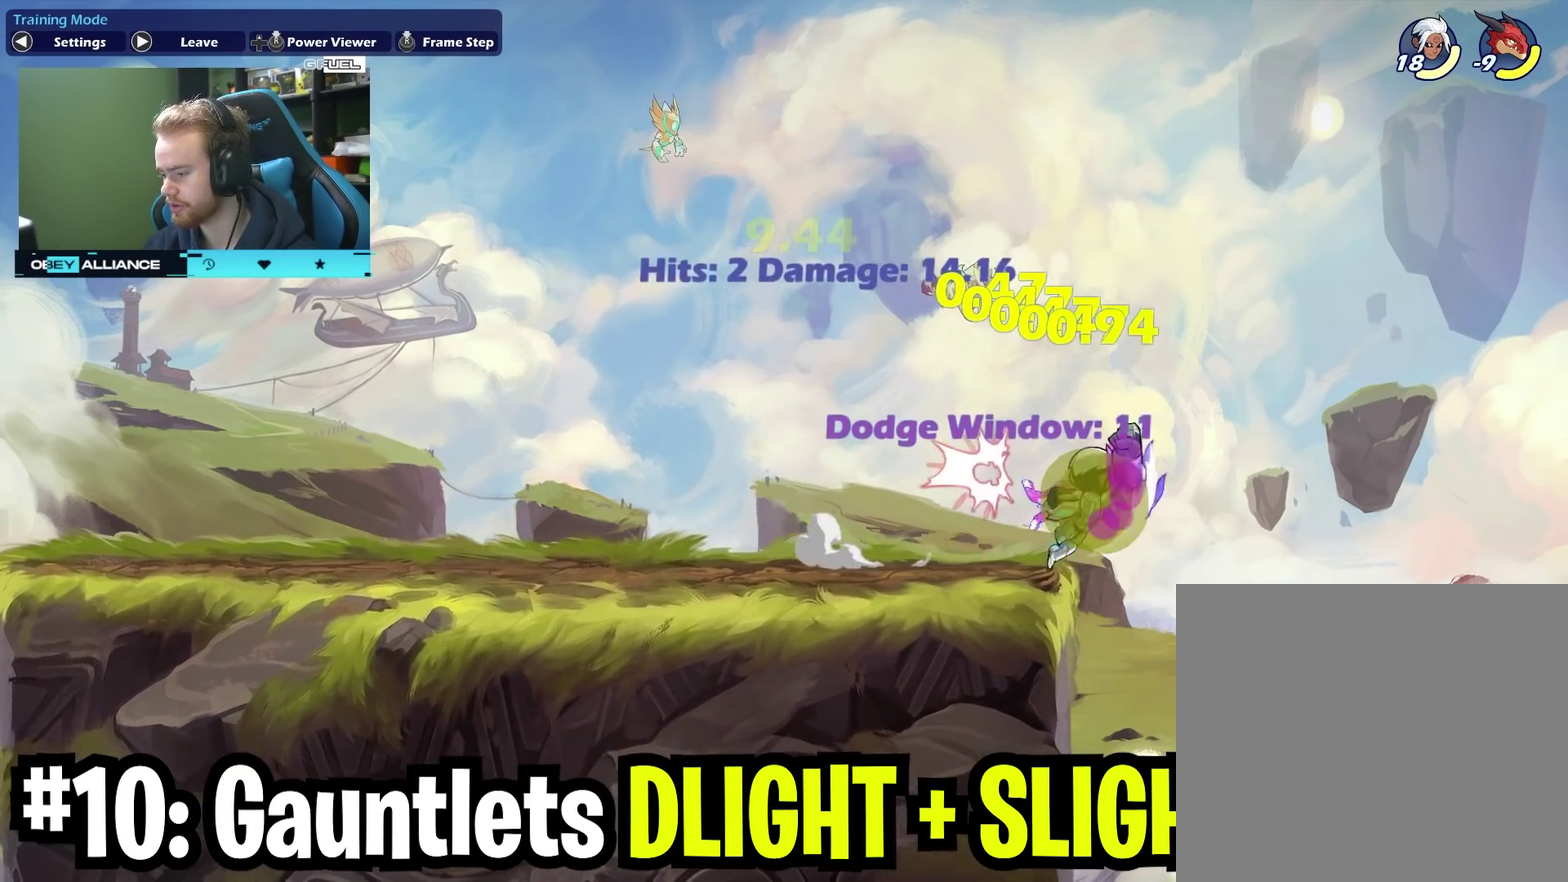
{"dt_ms": 300, "buttons": ["B"], "left_stick": "up-right", "right_stick": "center", "events": [[17, "X", "up"], [233, "left_stick", "up-right"], [250, "B", "down"]]}
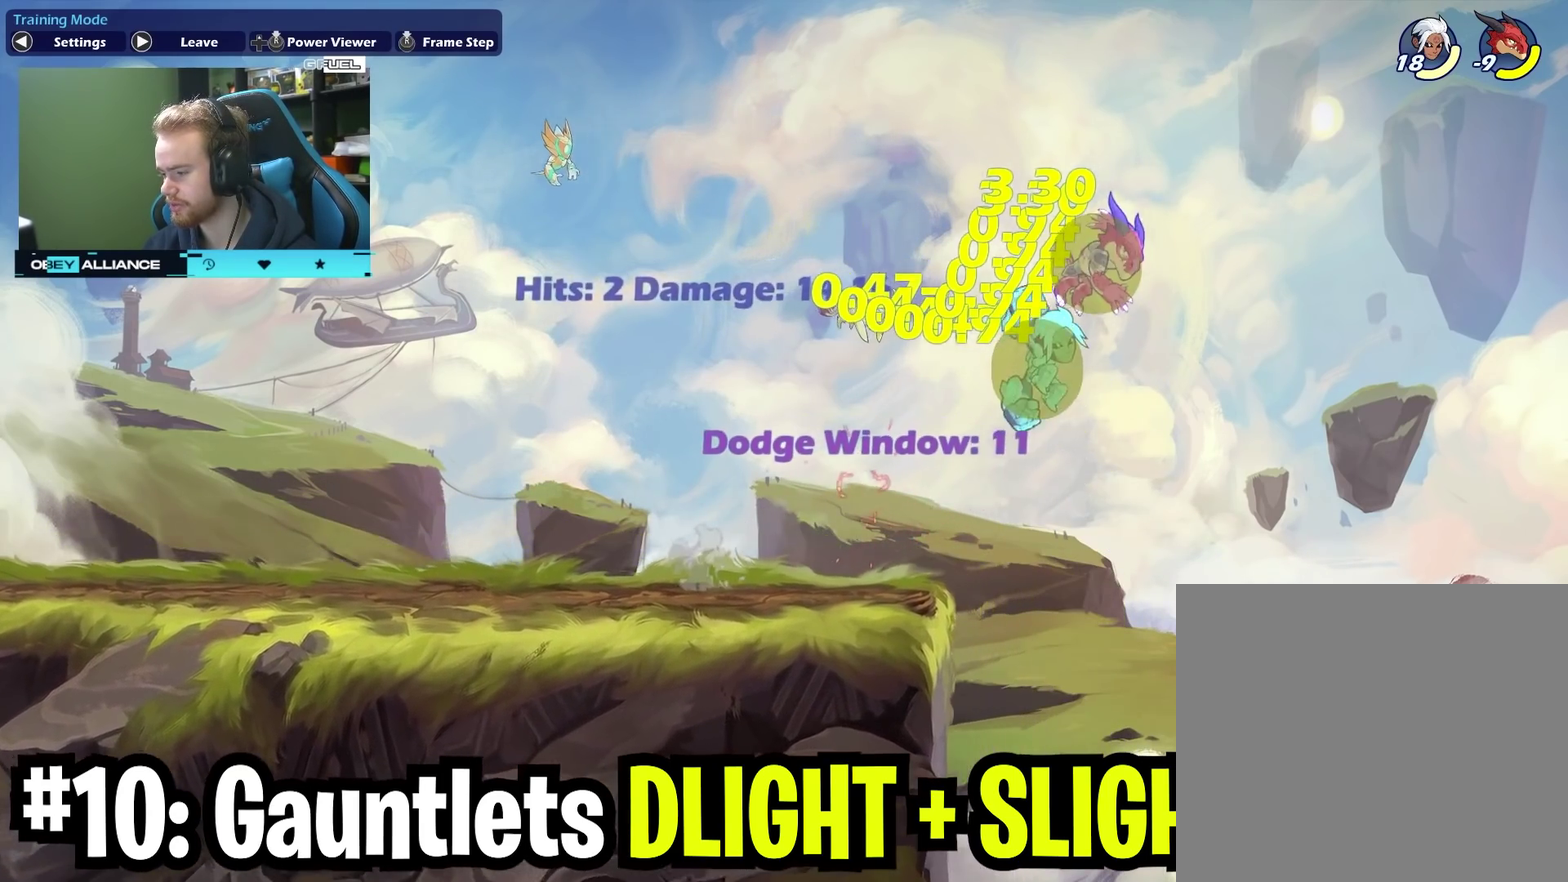
{"dt_ms": 700, "buttons": ["X"], "left_stick": "up", "right_stick": "center", "events": [[100, "B", "up"], [167, "left_stick", "center"], [483, "left_stick", "up-left"], [583, "X", "down"], [600, "left_stick", "up"]]}
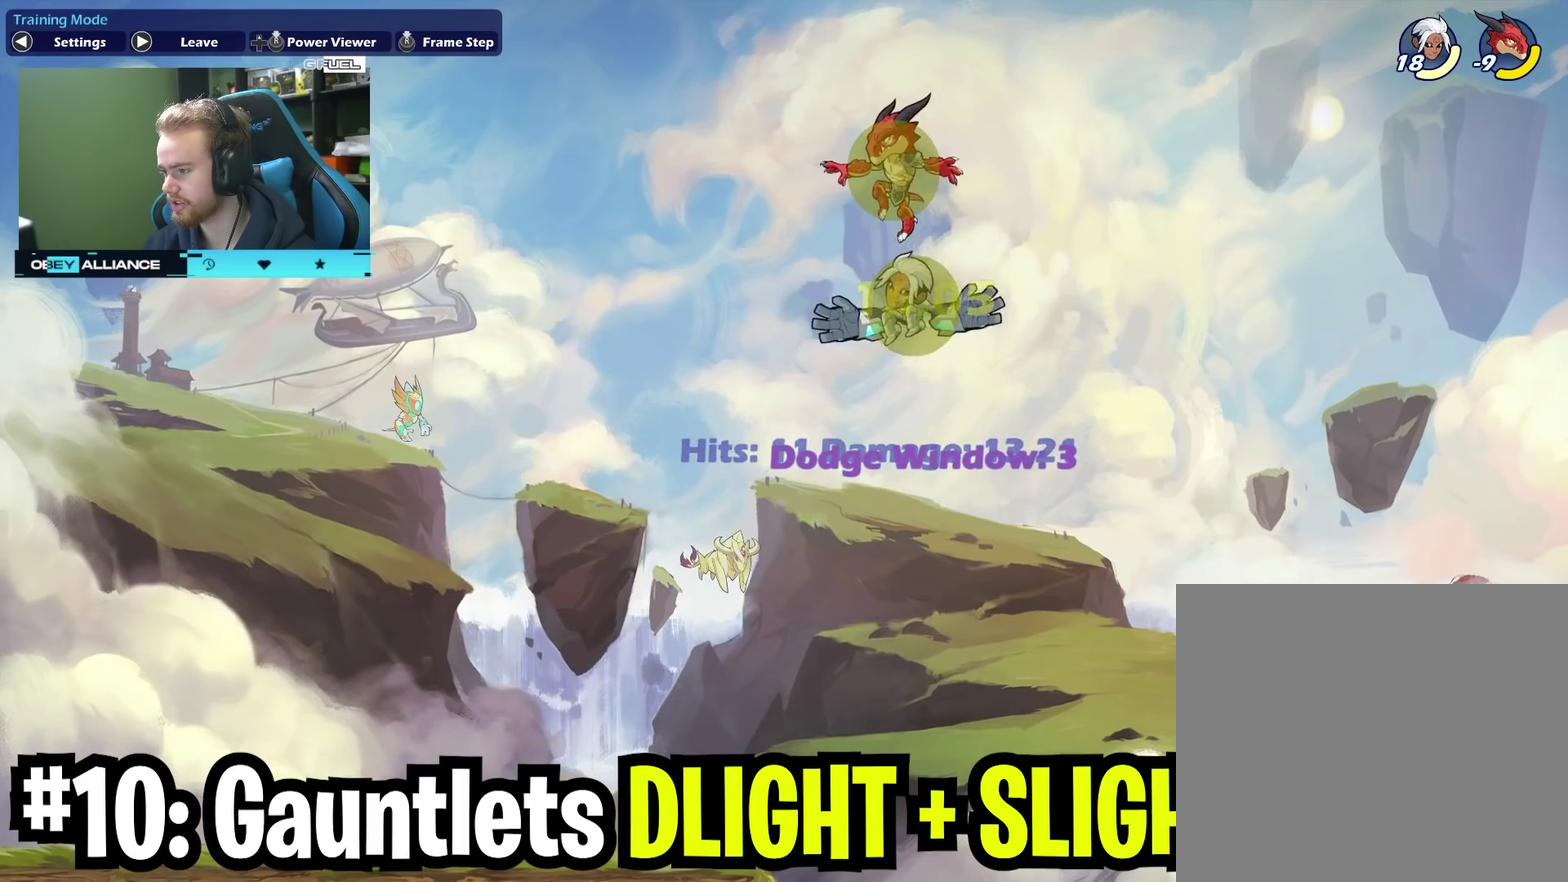
{"dt_ms": 700, "buttons": [], "left_stick": "right", "right_stick": "center", "events": [[17, "X", "up"], [50, "left_stick", "up-left"], [433, "left_stick", "left"], [483, "left_stick", "down-left"], [633, "left_stick", "down"], [683, "left_stick", "right"]]}
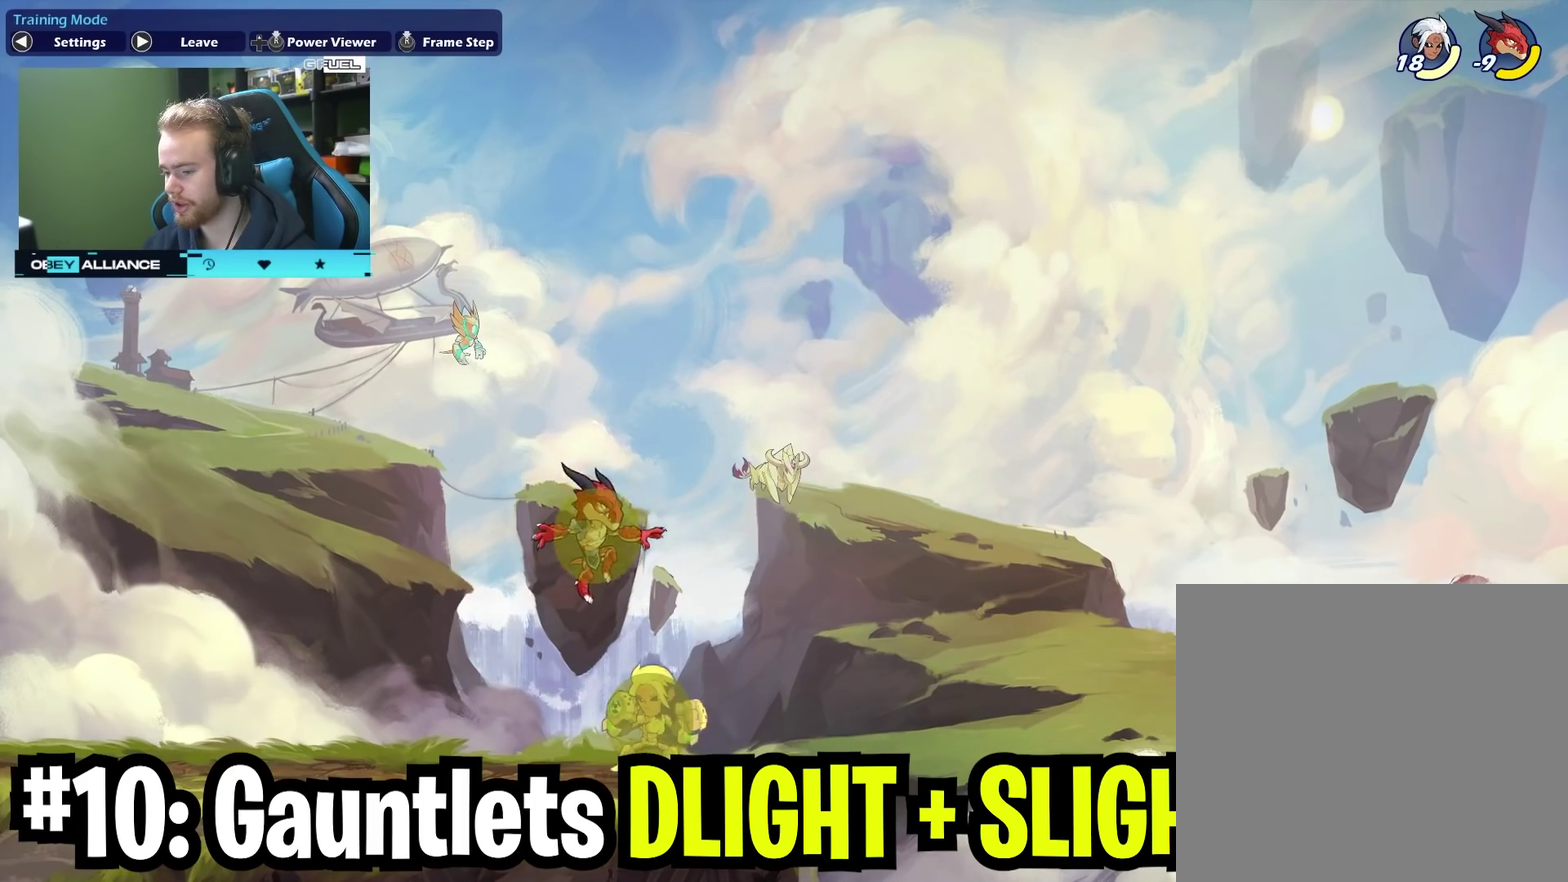
{"dt_ms": 300, "buttons": [], "left_stick": "left", "right_stick": "center", "events": [[117, "left_stick", "up-right"], [183, "left_stick", "center"], [250, "left_stick", "left"]]}
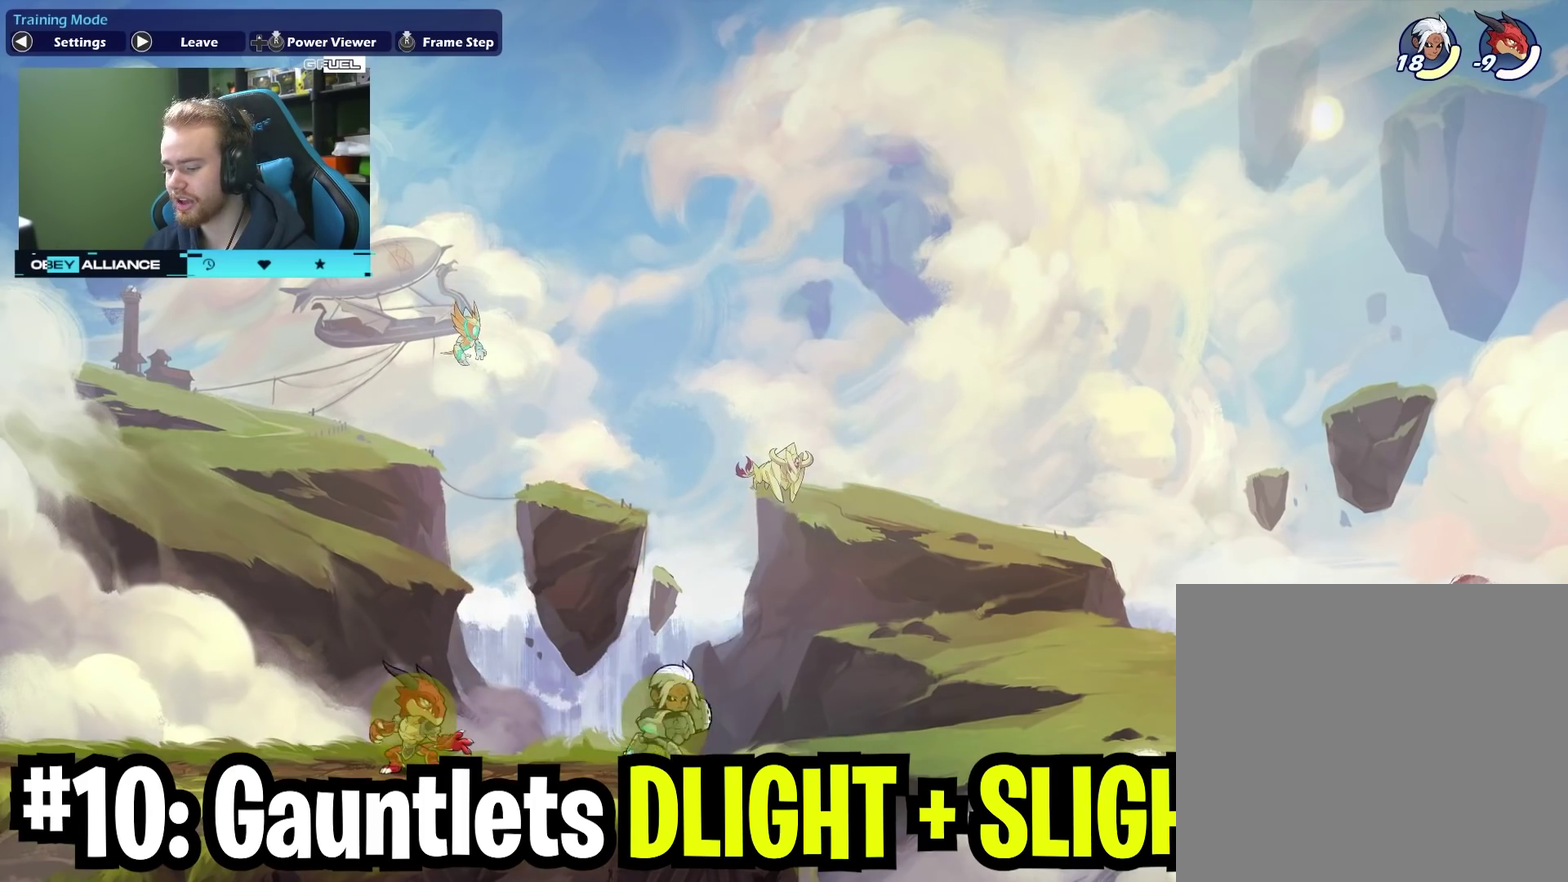
{"dt_ms": 700, "buttons": [], "left_stick": "left", "right_stick": "center", "events": [[150, "left_stick", "center"], [267, "left_stick", "left"], [400, "left_stick", "down"], [433, "X", "down"], [617, "X", "up"], [633, "left_stick", "down-left"], [683, "left_stick", "left"]]}
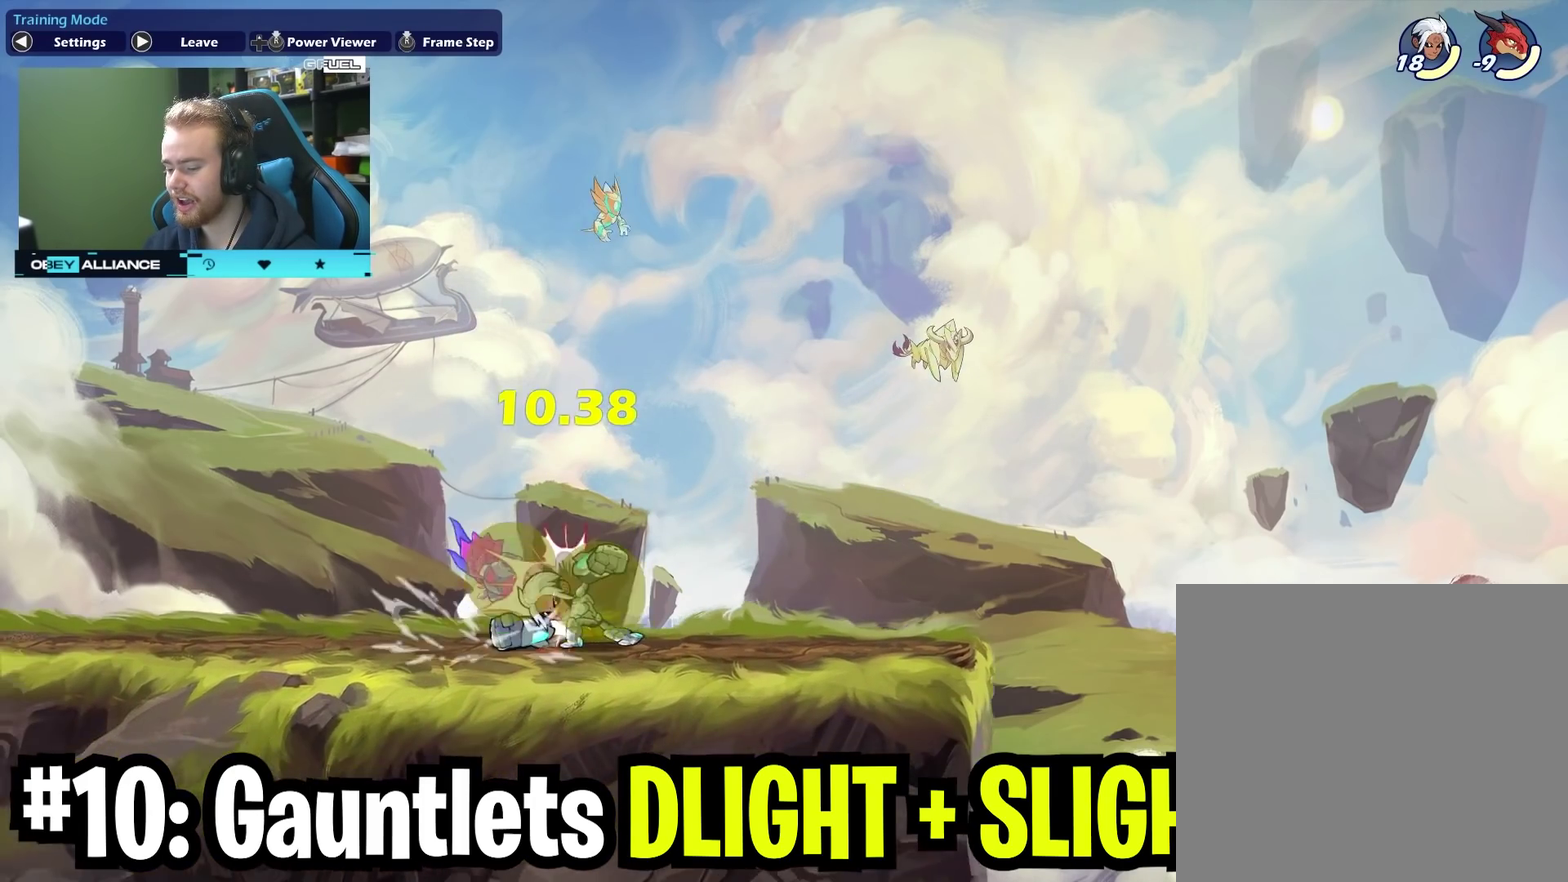
{"dt_ms": 300, "buttons": [], "left_stick": "left", "right_stick": "center", "events": [[133, "X", "down"], [300, "X", "up"]]}
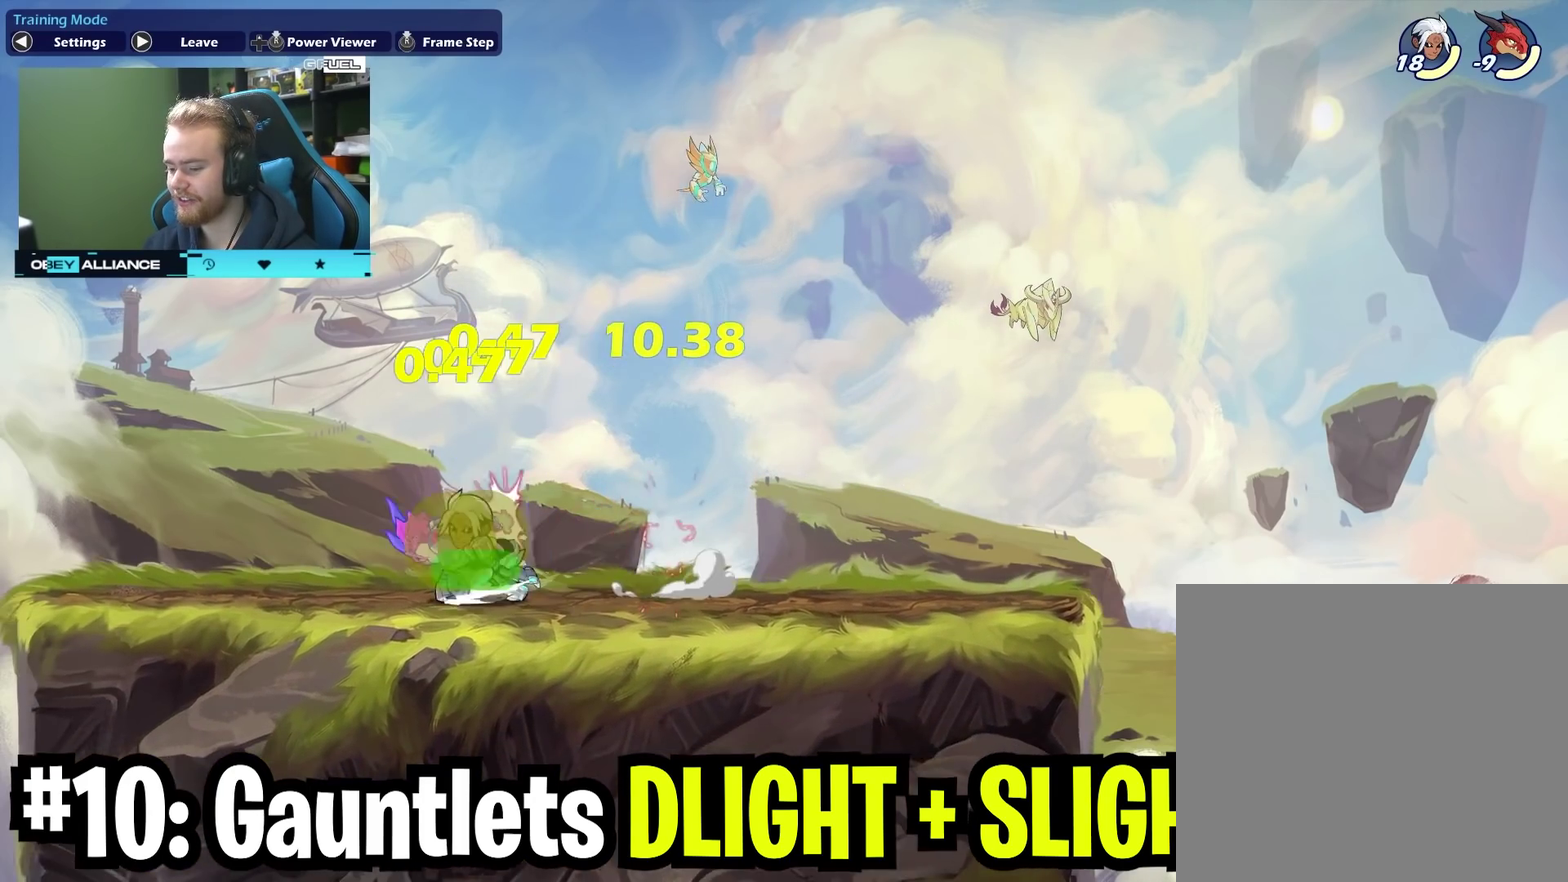
{"dt_ms": 600, "buttons": [], "left_stick": "up-left", "right_stick": "center", "events": [[167, "left_stick", "up-left"], [350, "X", "down"], [550, "X", "up"]]}
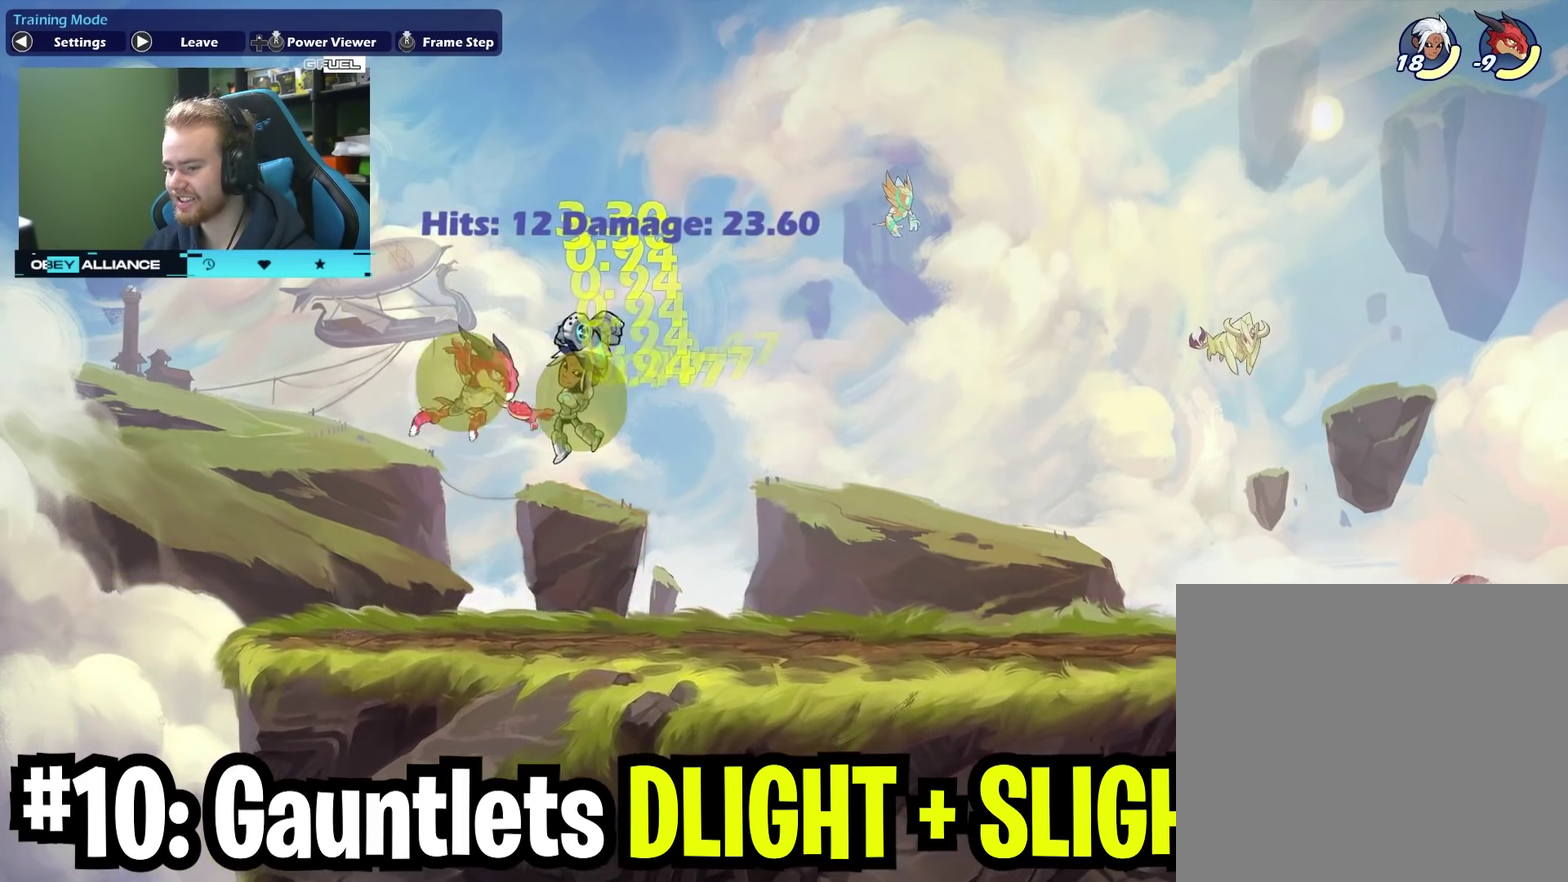
{"dt_ms": 400, "buttons": [], "left_stick": "down-right", "right_stick": "center", "events": [[200, "left_stick", "right"], [333, "left_stick", "down-right"]]}
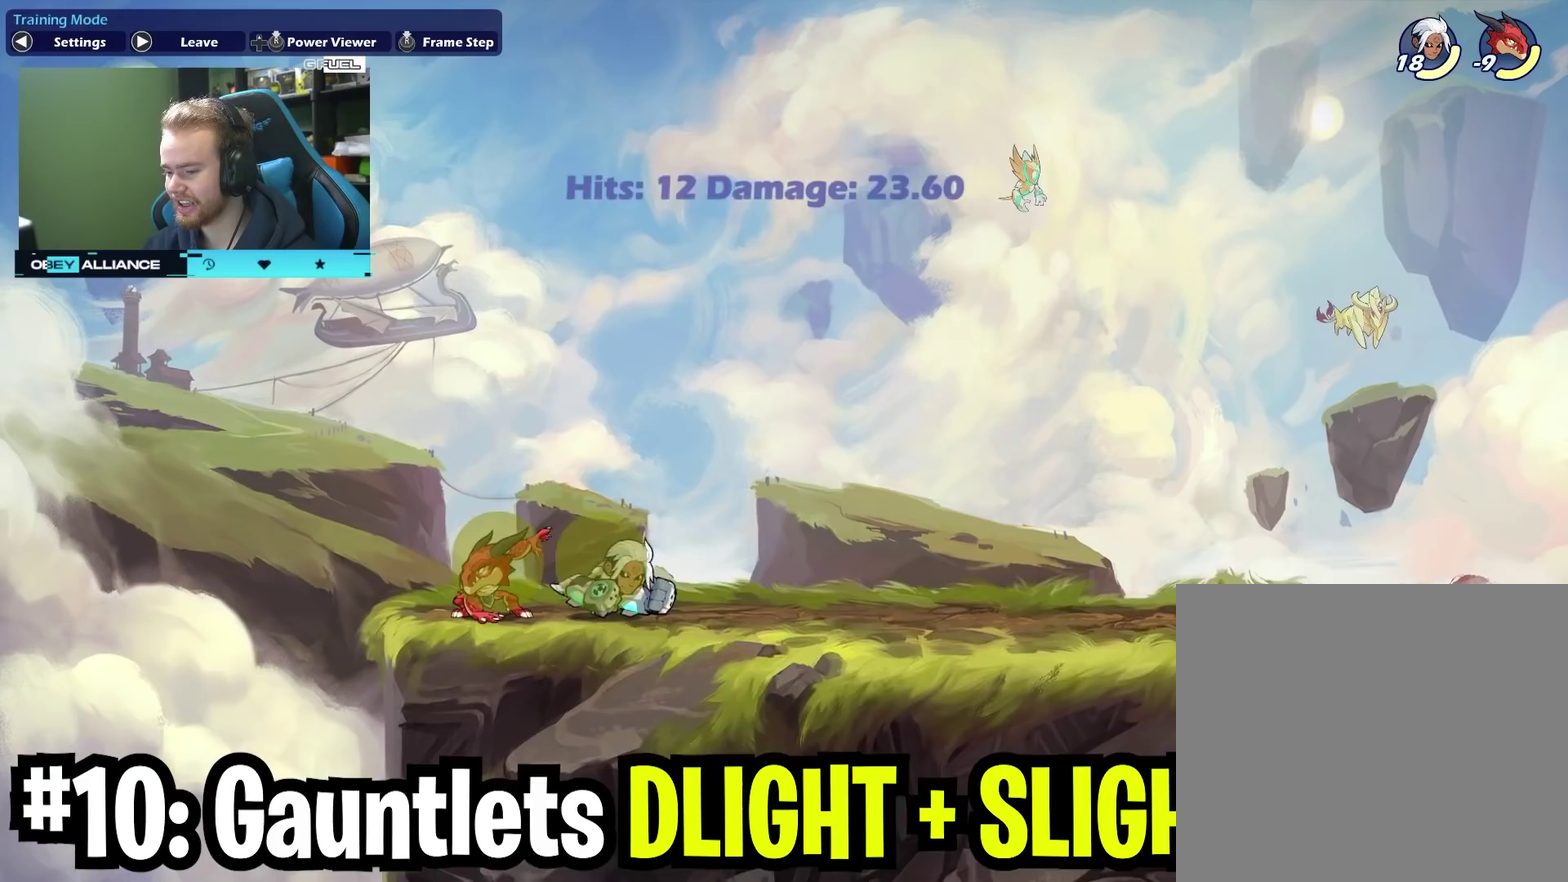
{"dt_ms": 300, "buttons": ["A"], "left_stick": "down-right", "right_stick": "center", "events": [[33, "left_stick", "right"], [150, "A", "down"], [150, "left_stick", "up-right"], [217, "left_stick", "right"], [267, "left_stick", "down-right"]]}
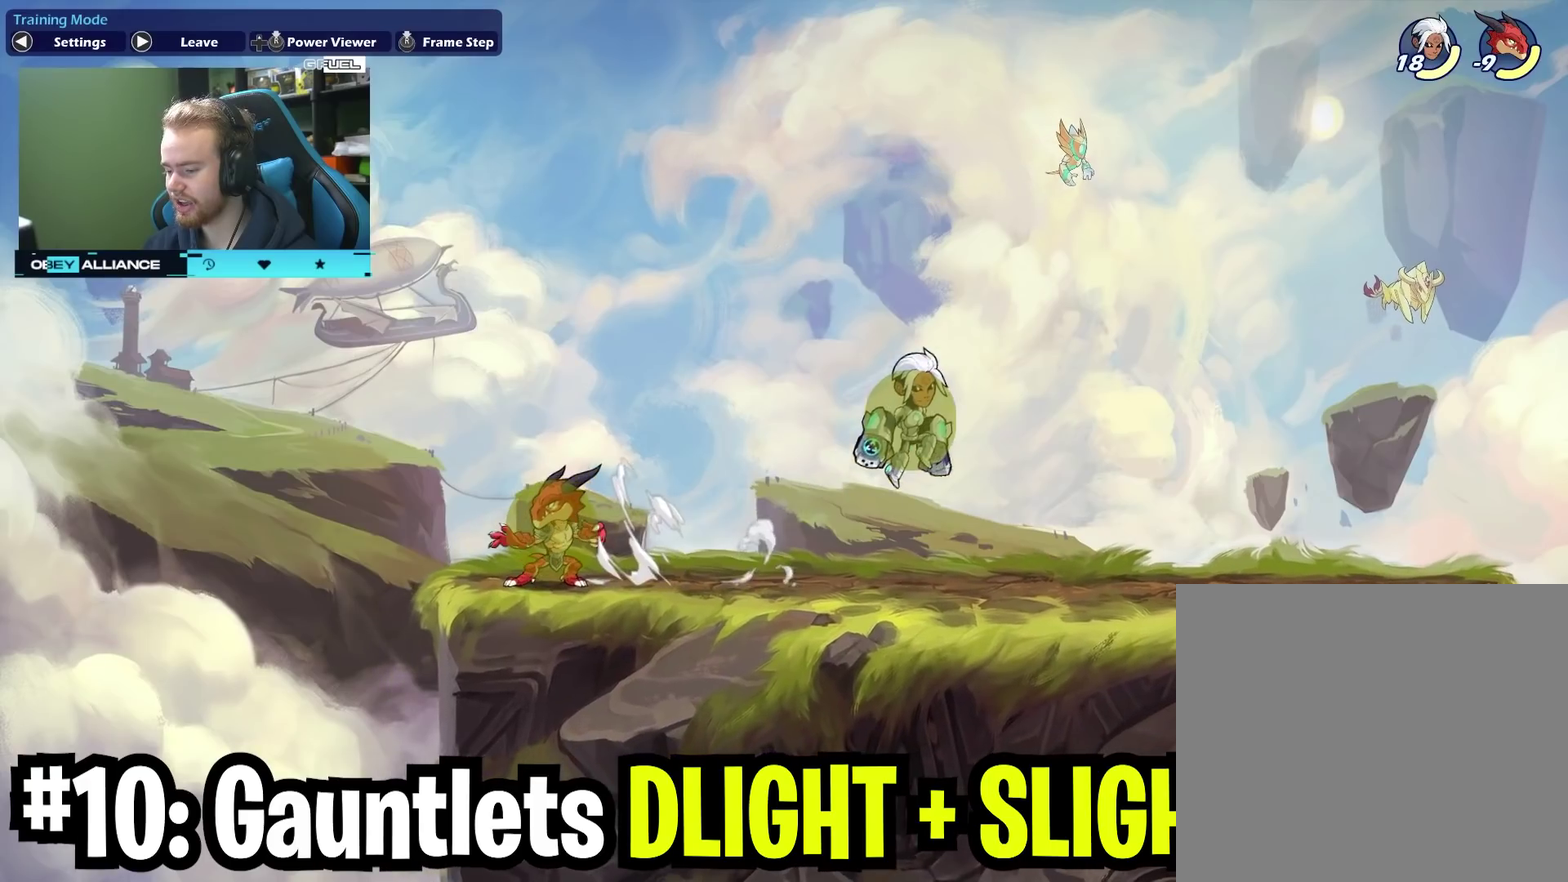
{"dt_ms": 700, "buttons": [], "left_stick": "center", "right_stick": "center", "events": [[33, "left_stick", "down"], [67, "A", "up"], [150, "left_stick", "down-right"], [250, "left_stick", "right"], [383, "left_stick", "down-left"], [433, "left_stick", "left"], [567, "left_stick", "center"]]}
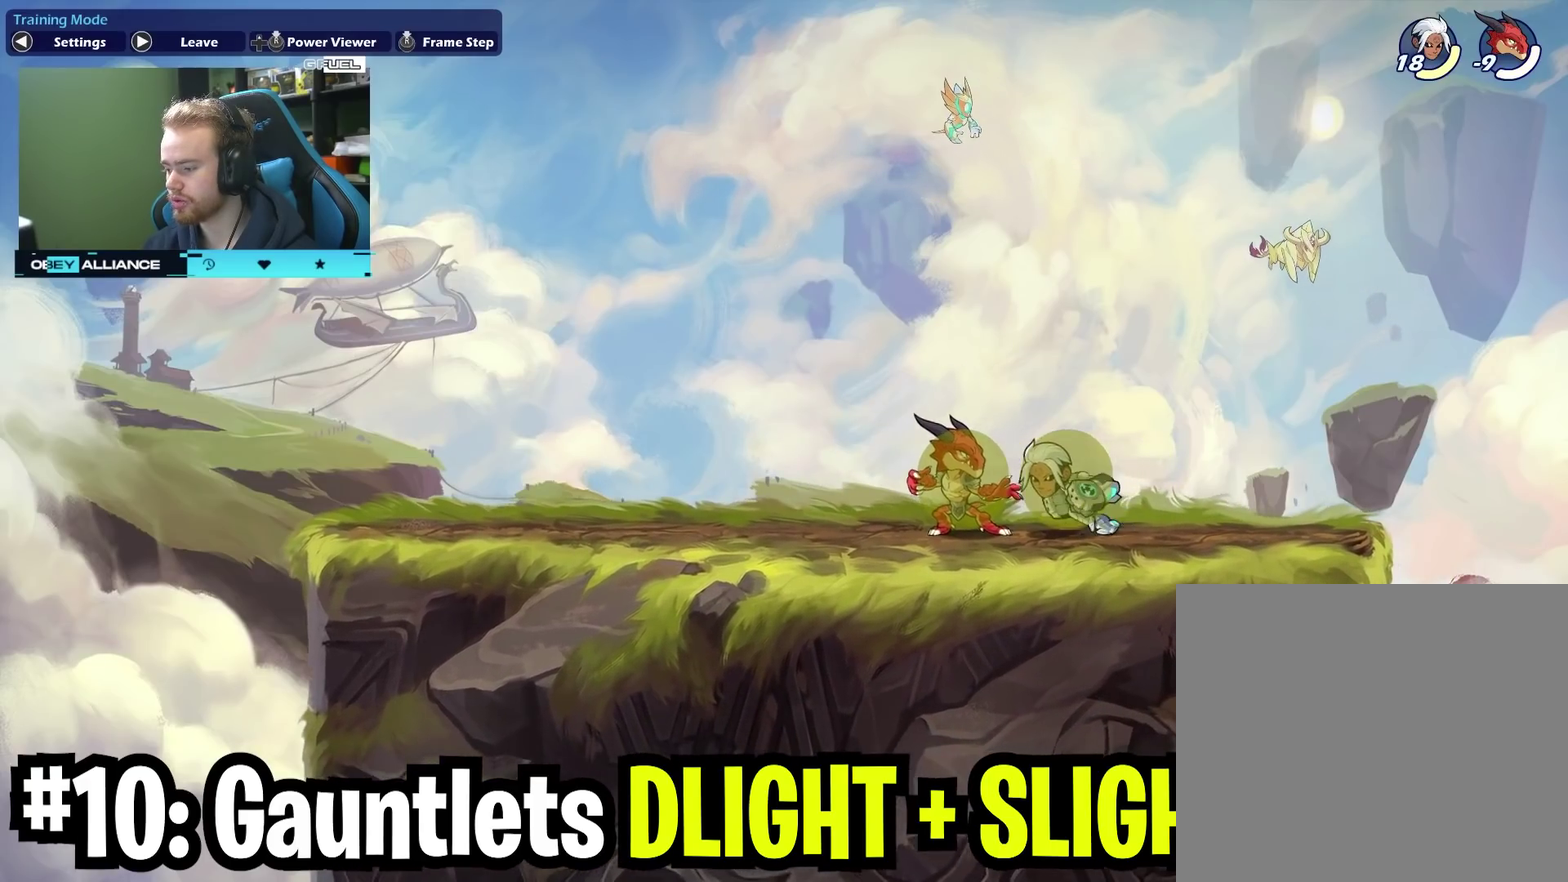
{"dt_ms": 700, "buttons": [], "left_stick": "center", "right_stick": "center", "events": [[67, "left_stick", "left"], [150, "X", "down"], [333, "left_stick", "down-left"], [350, "X", "up"], [400, "left_stick", "down"], [533, "left_stick", "center"]]}
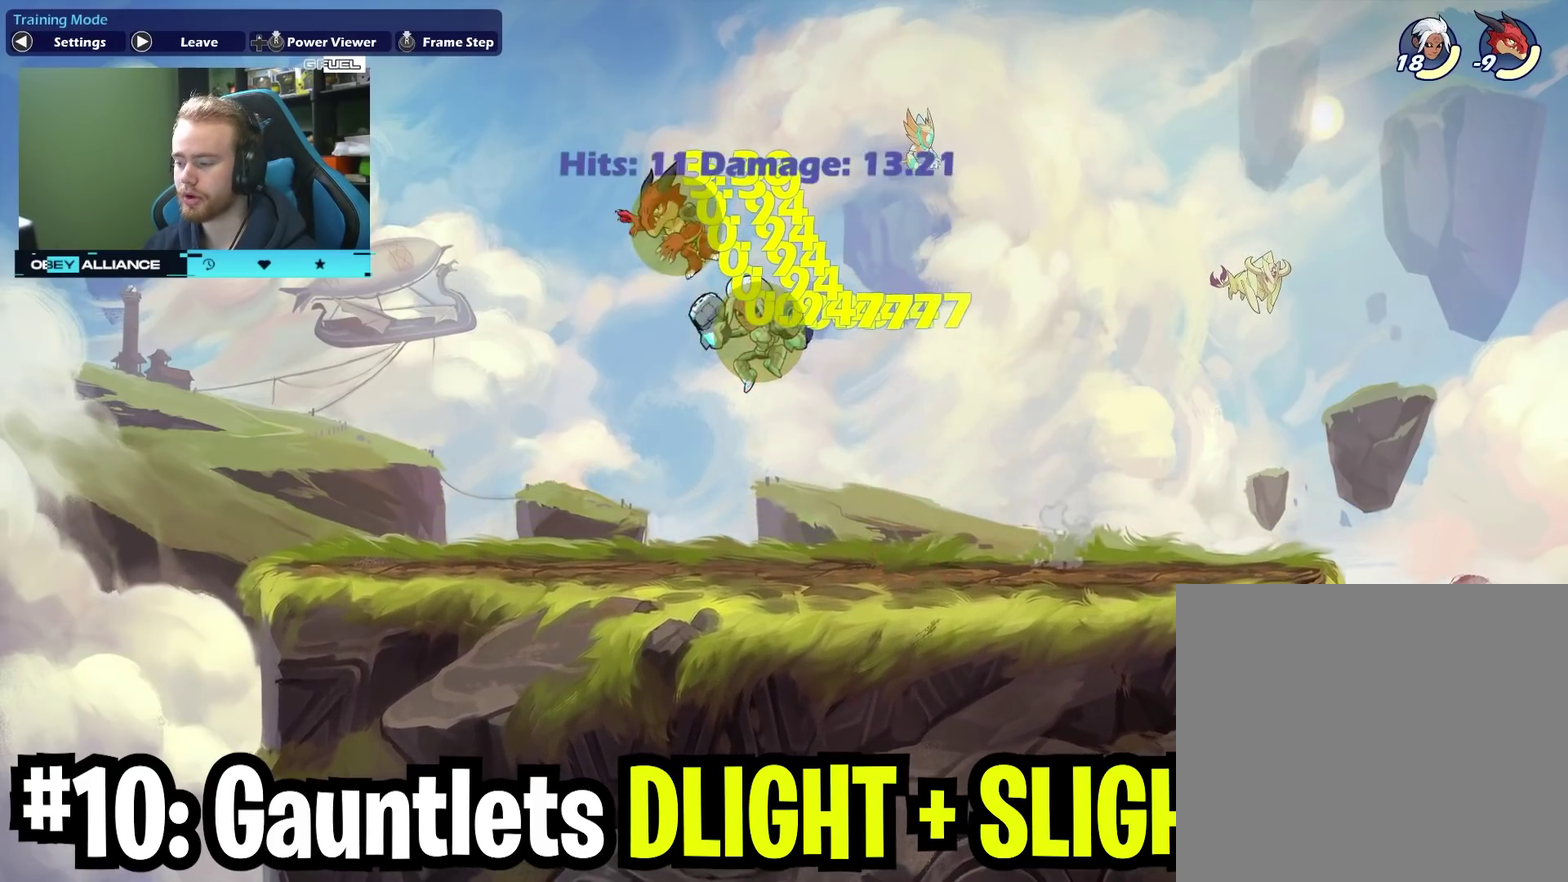
{"dt_ms": 300, "buttons": [], "left_stick": "down-right", "right_stick": "center", "events": [[17, "left_stick", "right"], [117, "left_stick", "down-right"]]}
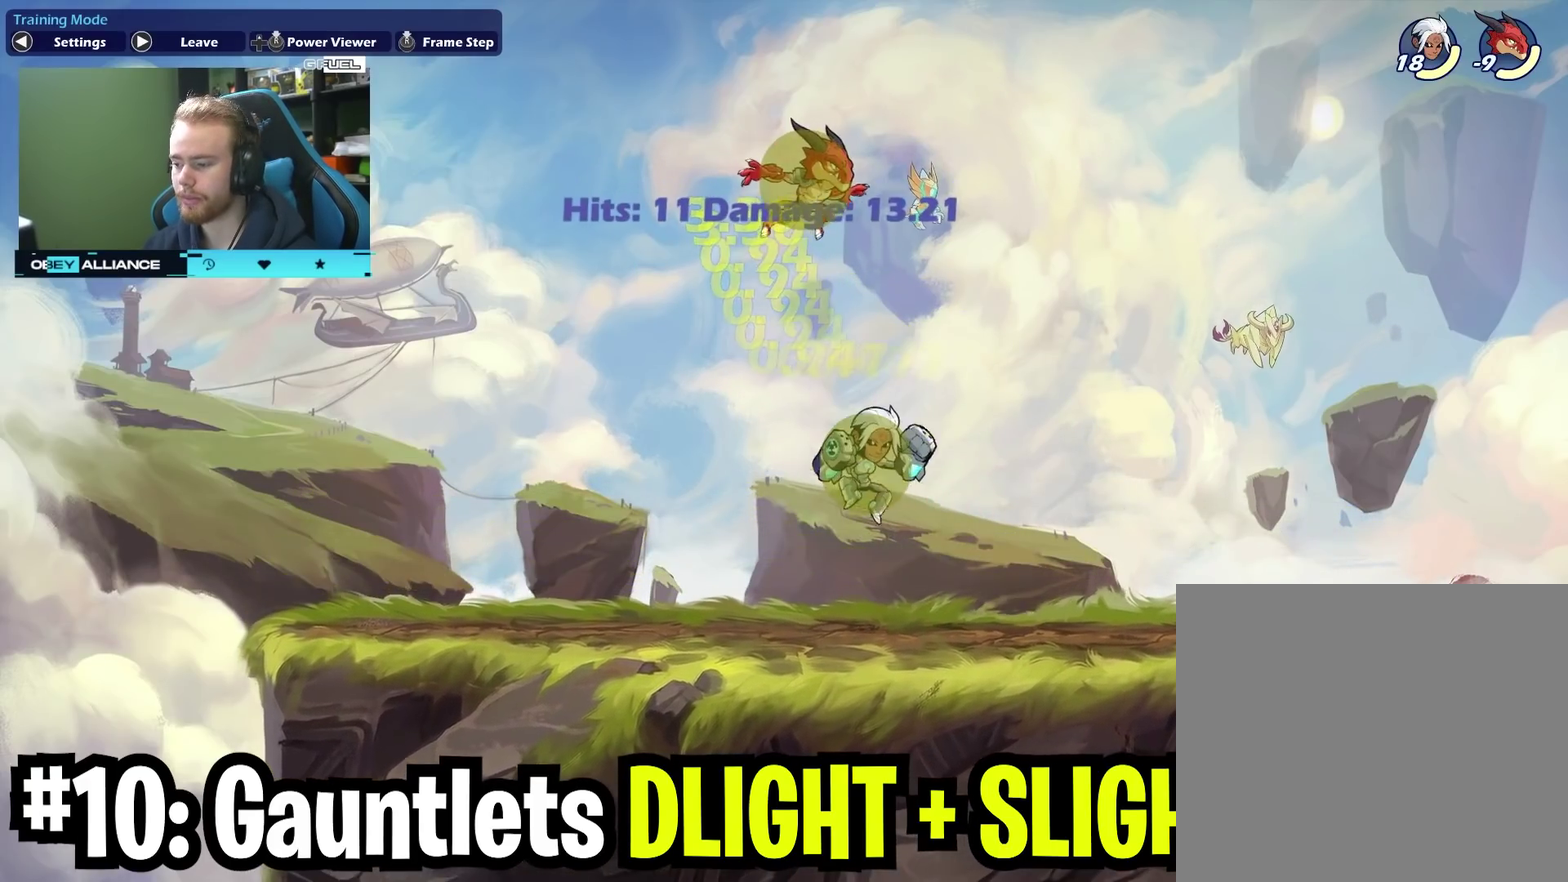
{"dt_ms": 400, "buttons": ["B"], "left_stick": "left", "right_stick": "center", "events": [[17, "left_stick", "right"], [217, "left_stick", "left"], [283, "A", "down"], [350, "B", "down"], [367, "A", "up"]]}
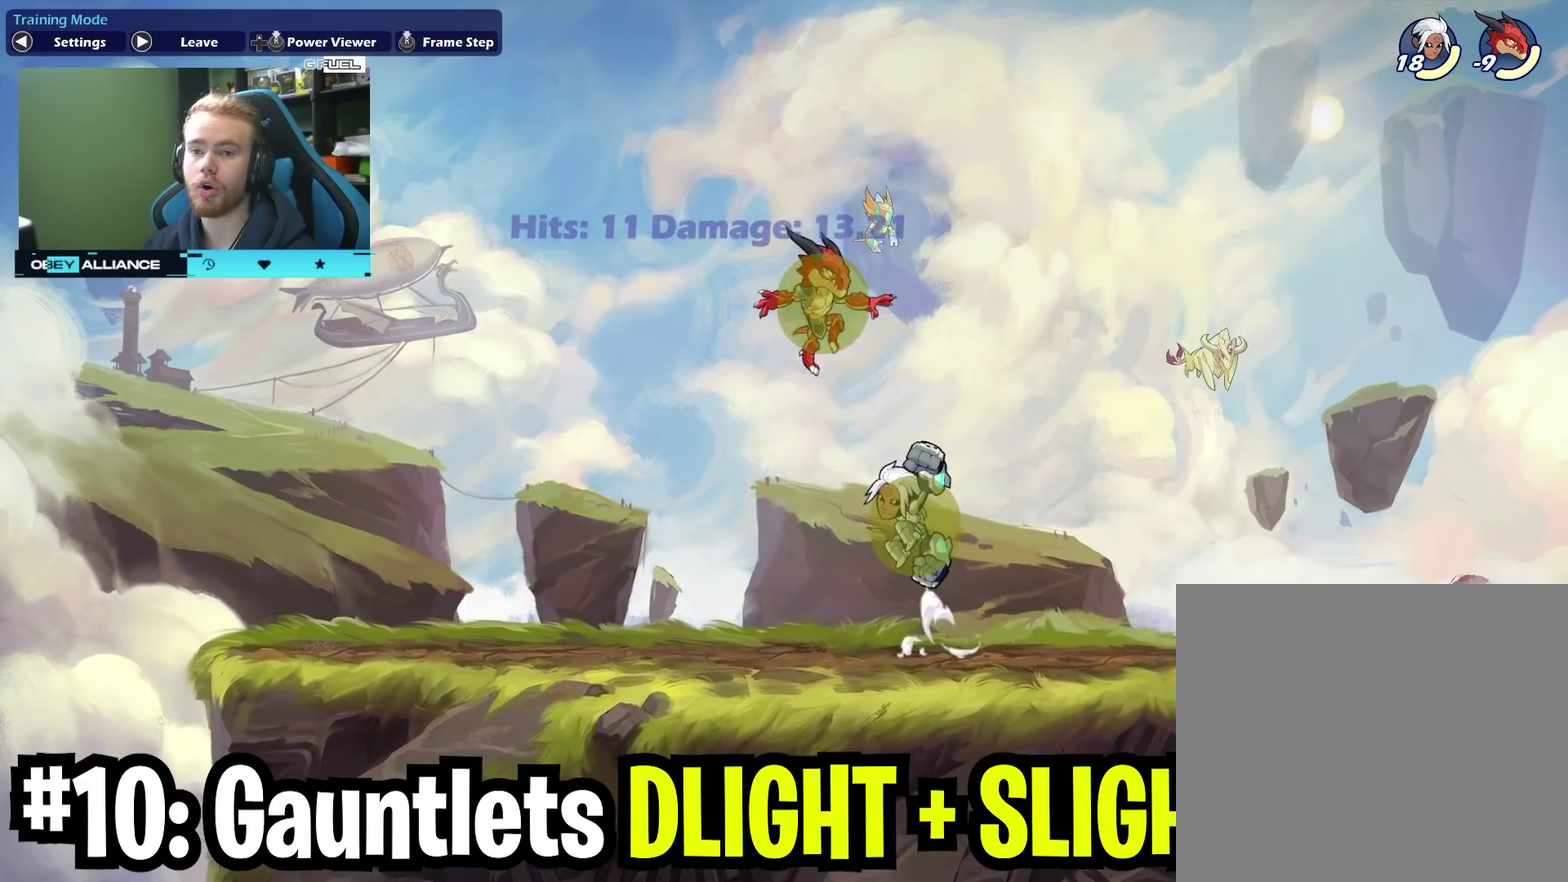
{"dt_ms": 700, "buttons": ["X"], "left_stick": "down-left", "right_stick": "center", "events": [[17, "B", "up"], [300, "left_stick", "center"], [417, "left_stick", "up-right"], [533, "left_stick", "down-left"], [700, "X", "down"]]}
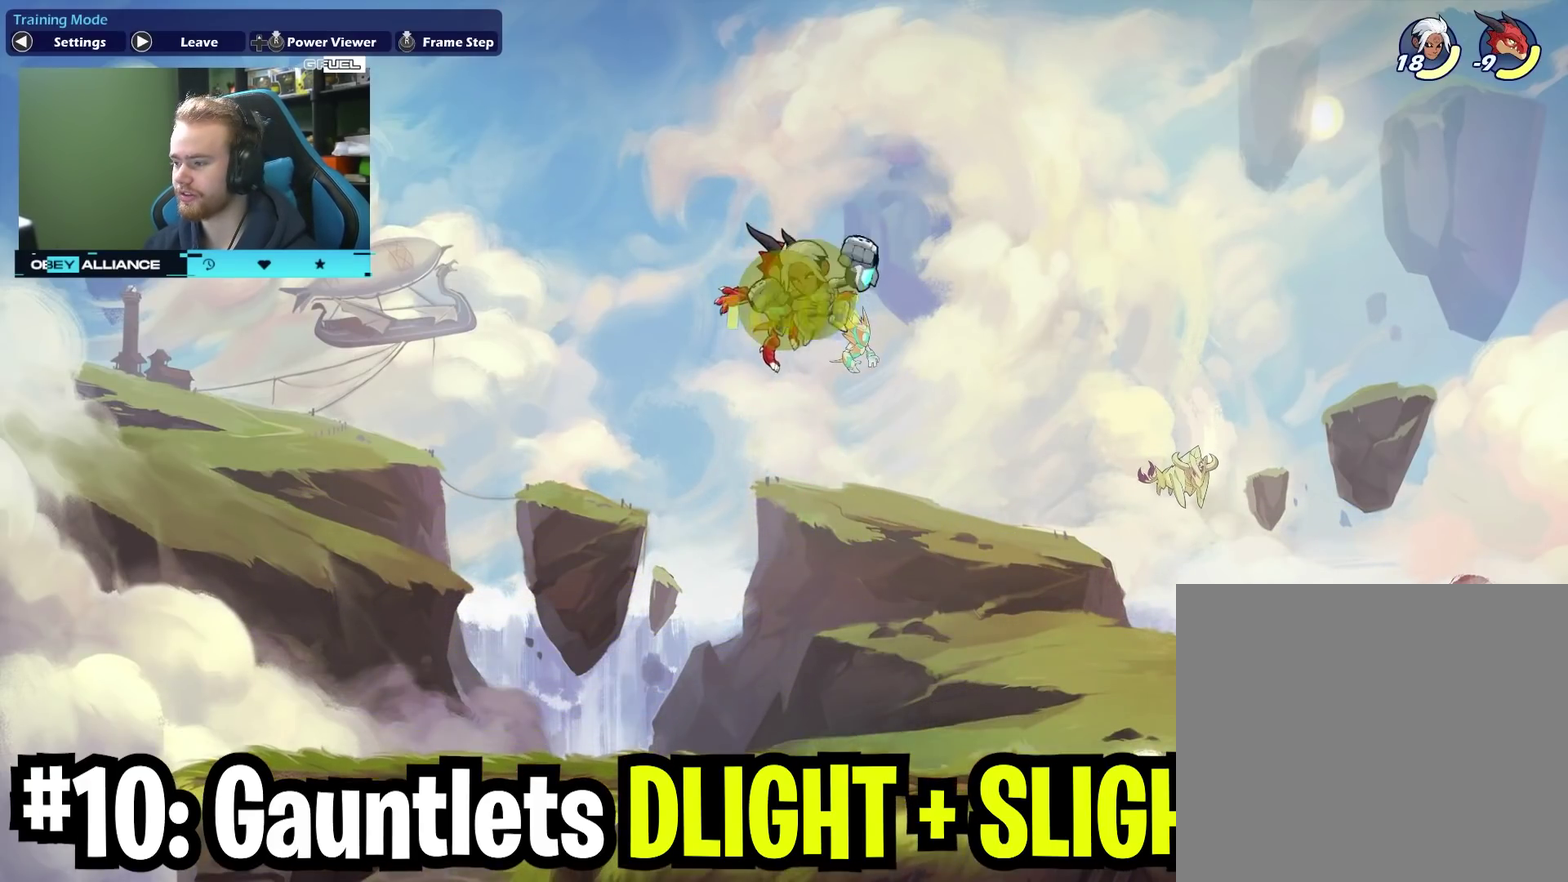
{"dt_ms": 400, "buttons": [], "left_stick": "center", "right_stick": "center", "events": [[33, "left_stick", "left"], [167, "X", "up"], [350, "left_stick", "center"]]}
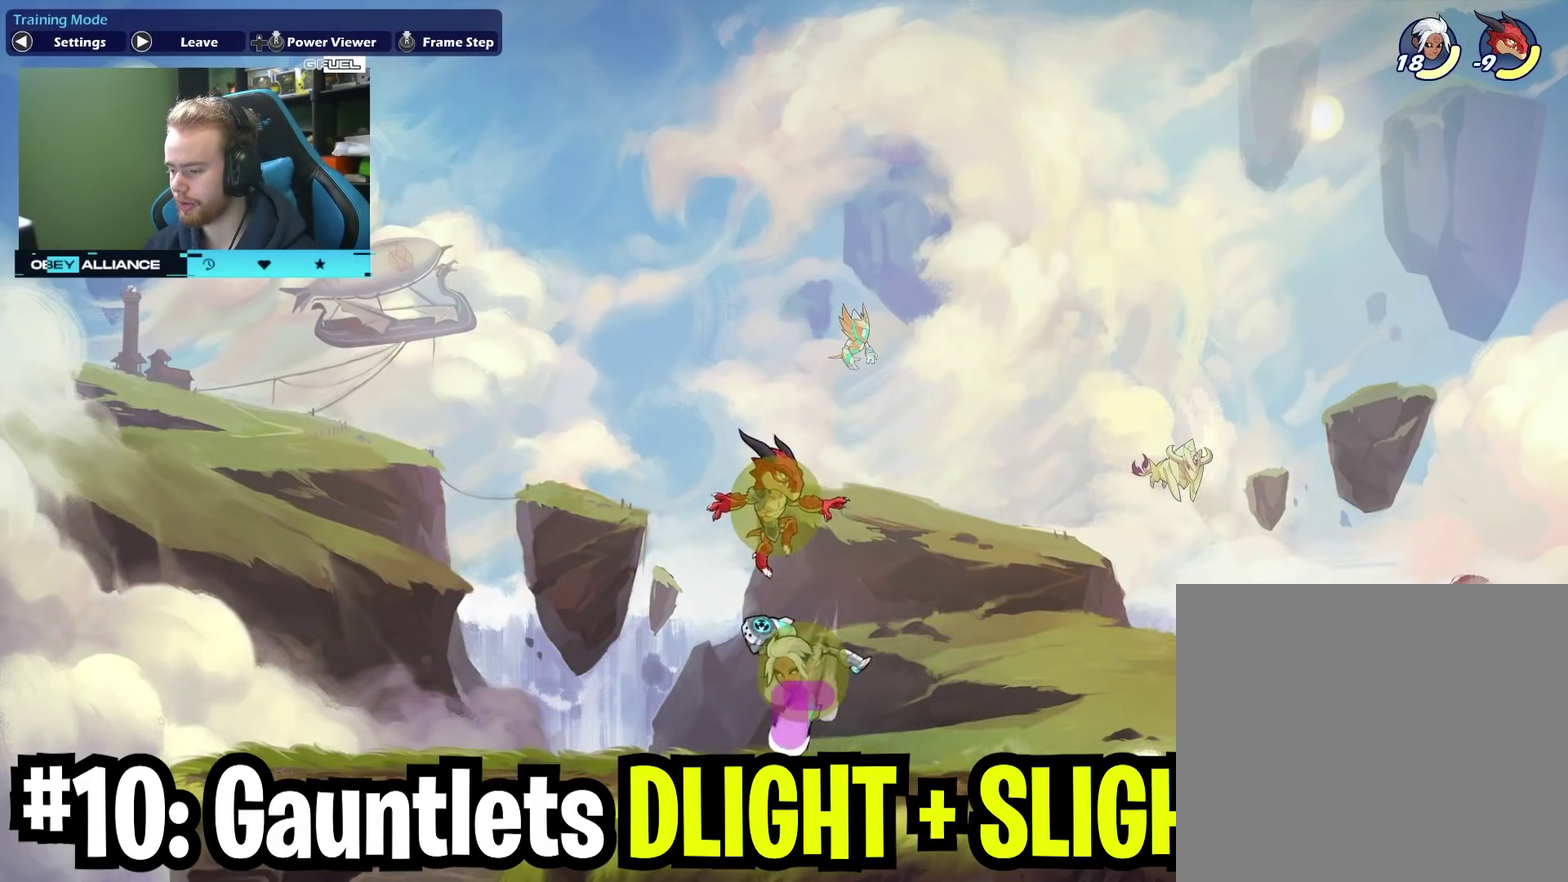
{"dt_ms": 500, "buttons": [], "left_stick": "up-right", "right_stick": "center", "events": [[83, "left_stick", "right"], [150, "left_stick", "center"], [200, "left_stick", "left"], [367, "left_stick", "up-right"], [400, "B", "down"], [450, "B", "up"]]}
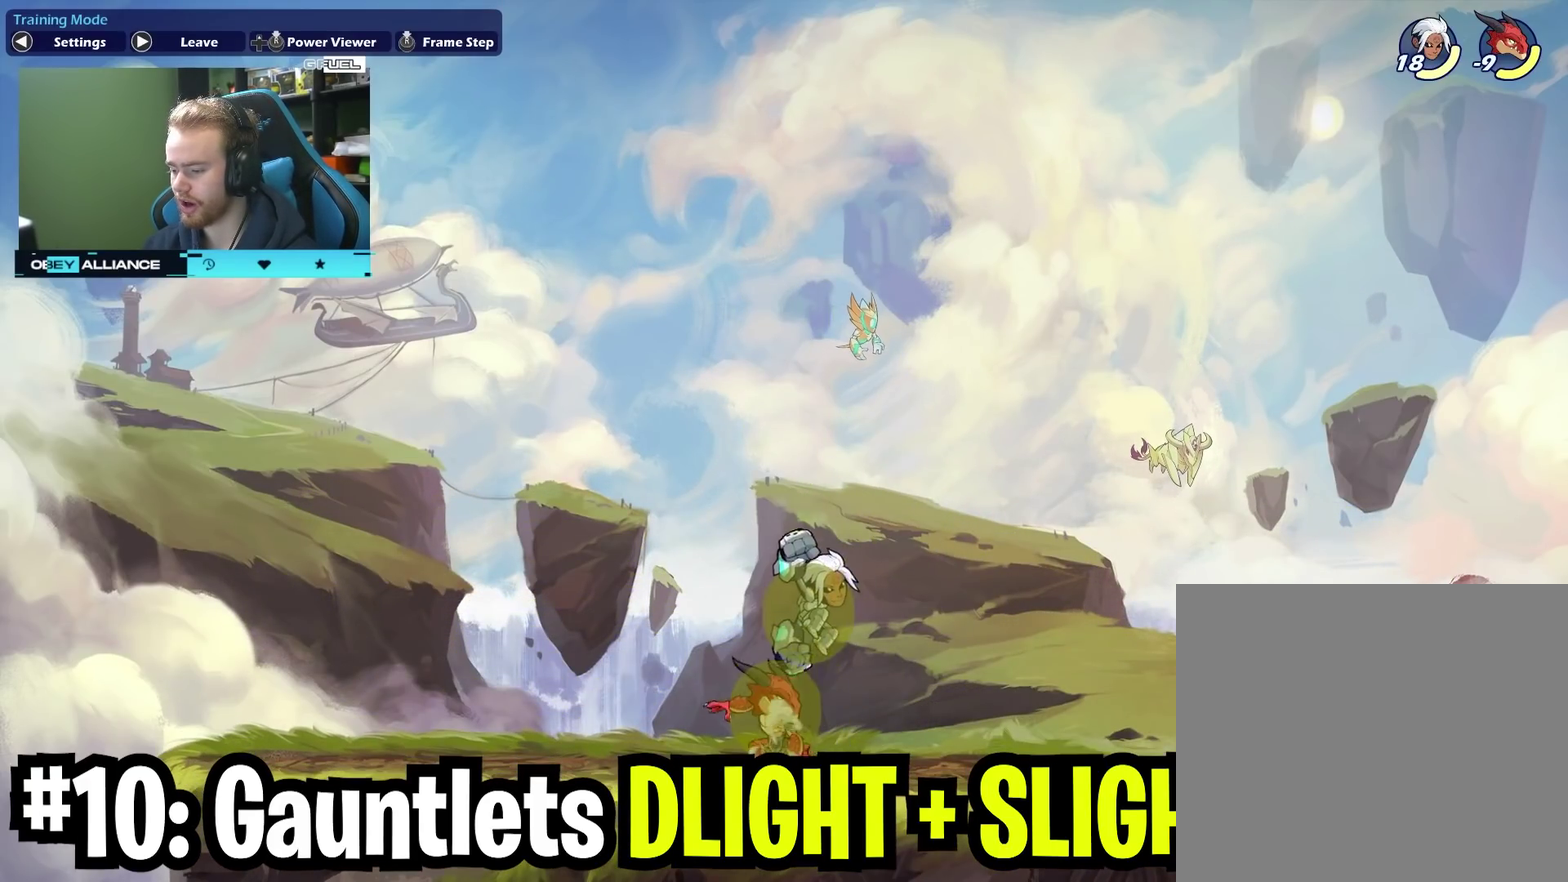
{"dt_ms": 700, "buttons": [], "left_stick": "down-left", "right_stick": "center", "events": [[317, "left_stick", "center"], [483, "left_stick", "down"], [583, "left_stick", "down-left"]]}
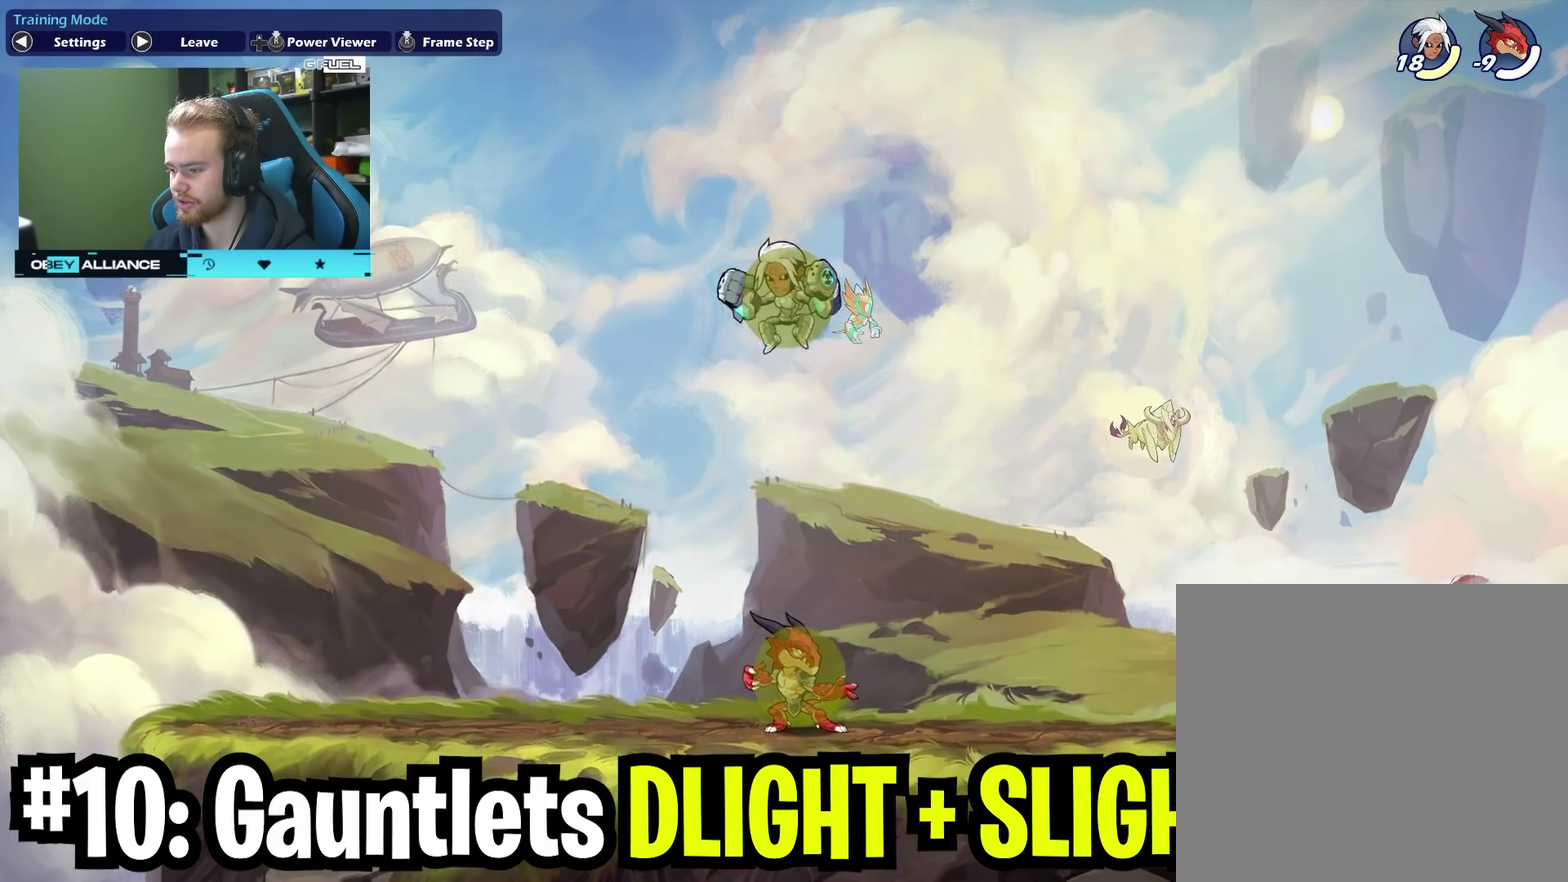
{"dt_ms": 300, "buttons": ["B"], "left_stick": "up-right", "right_stick": "center", "events": [[67, "left_stick", "down"], [167, "left_stick", "up-right"], [250, "B", "down"]]}
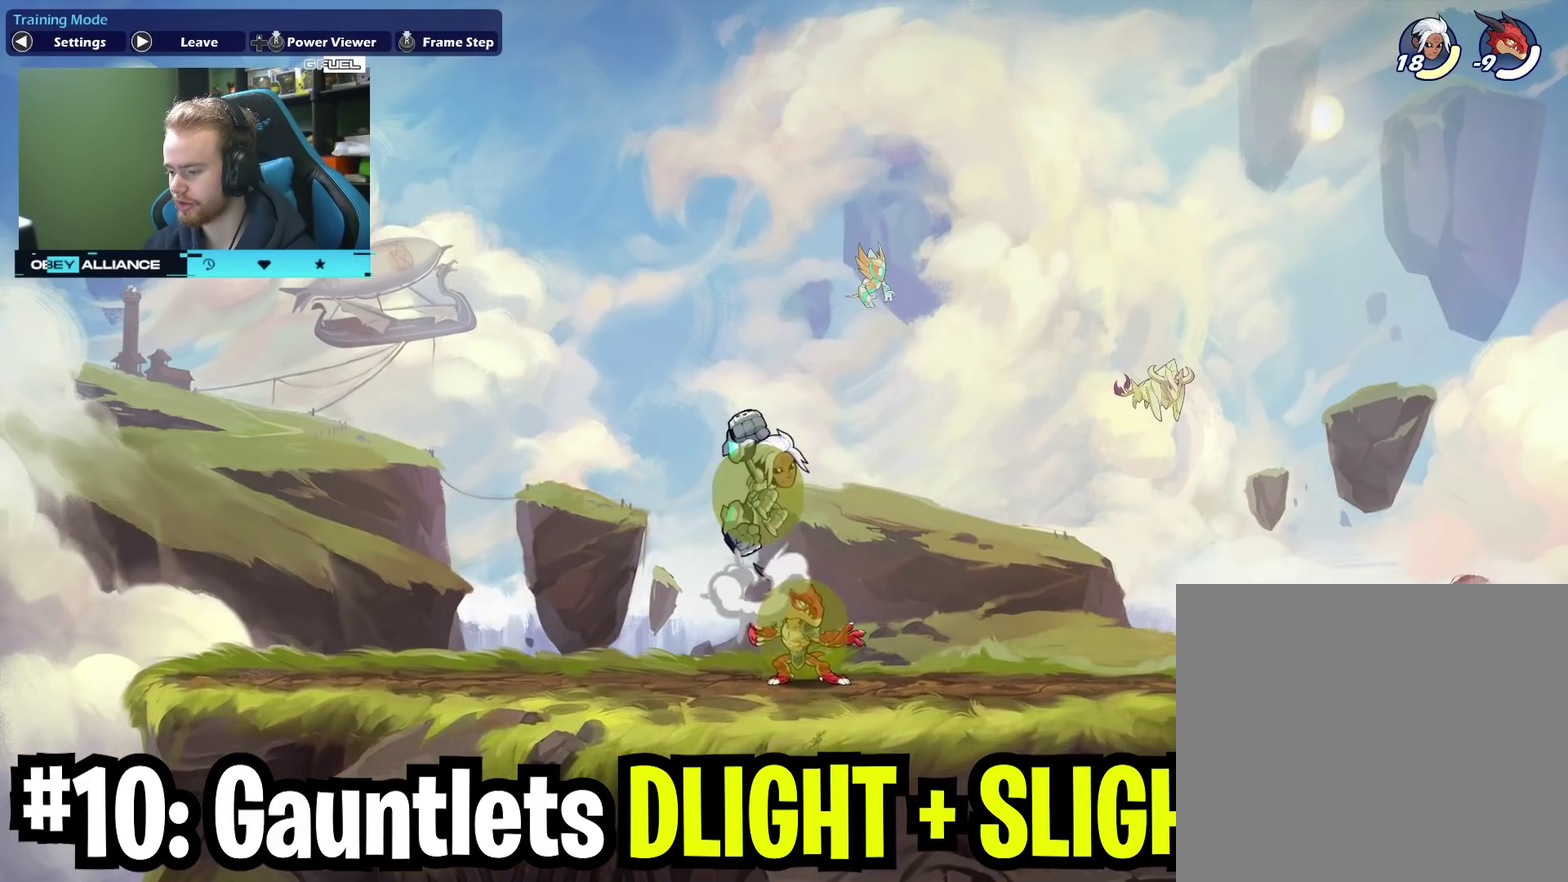
{"dt_ms": 400, "buttons": [], "left_stick": "up-left", "right_stick": "center", "events": [[117, "B", "up"], [217, "left_stick", "center"], [283, "left_stick", "left"], [367, "left_stick", "up-left"]]}
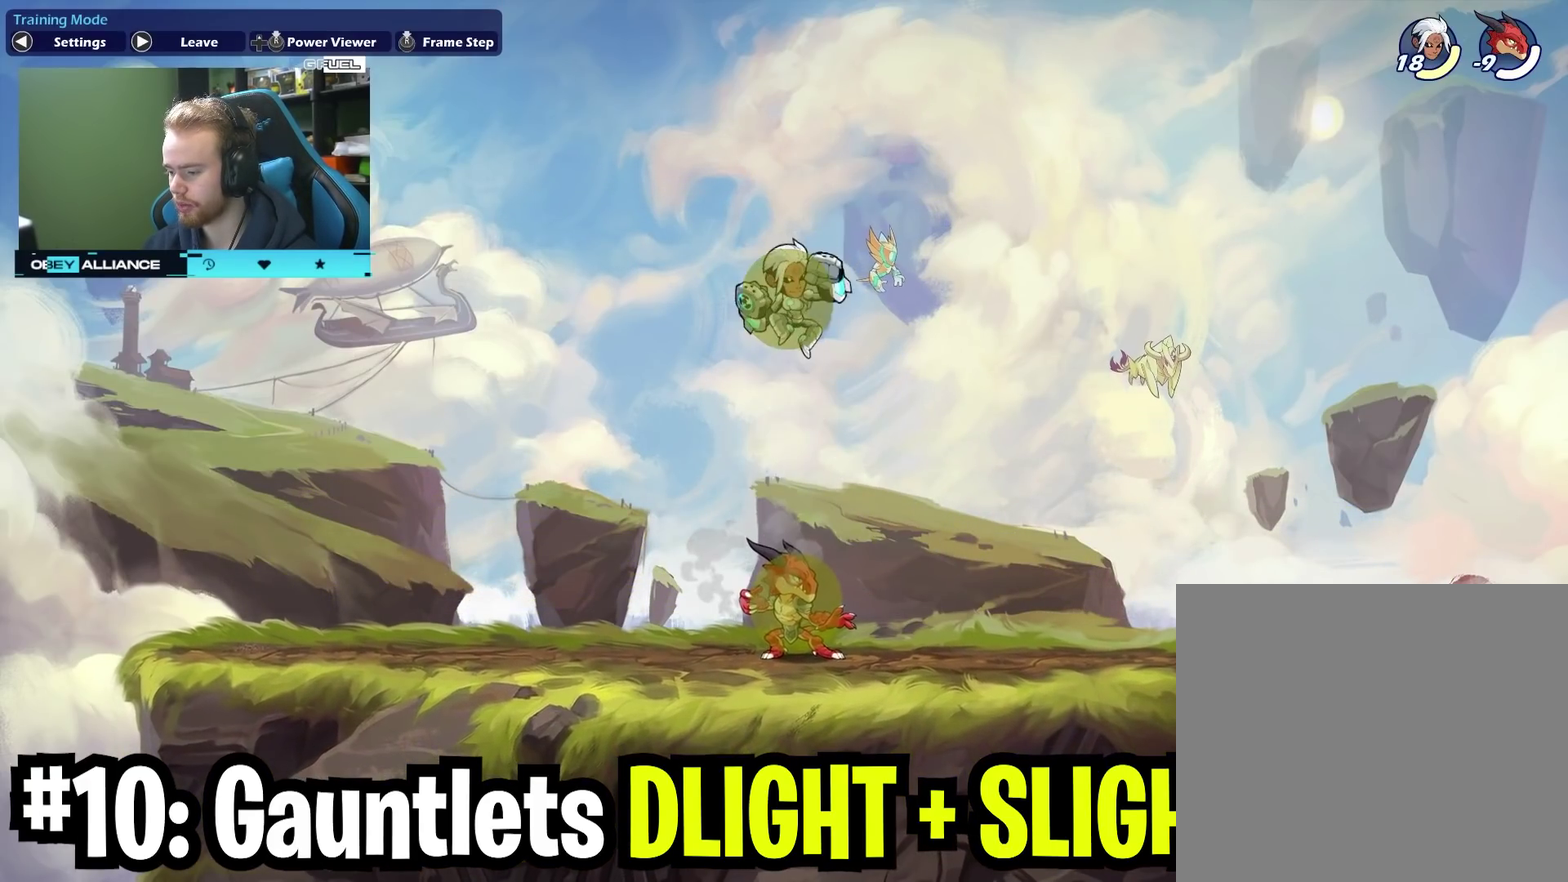
{"dt_ms": 700, "buttons": ["A"], "left_stick": "up", "right_stick": "center", "events": [[133, "left_stick", "left"], [233, "left_stick", "down"], [317, "left_stick", "down-right"], [383, "left_stick", "right"], [517, "left_stick", "up-right"], [567, "A", "down"], [617, "left_stick", "up"]]}
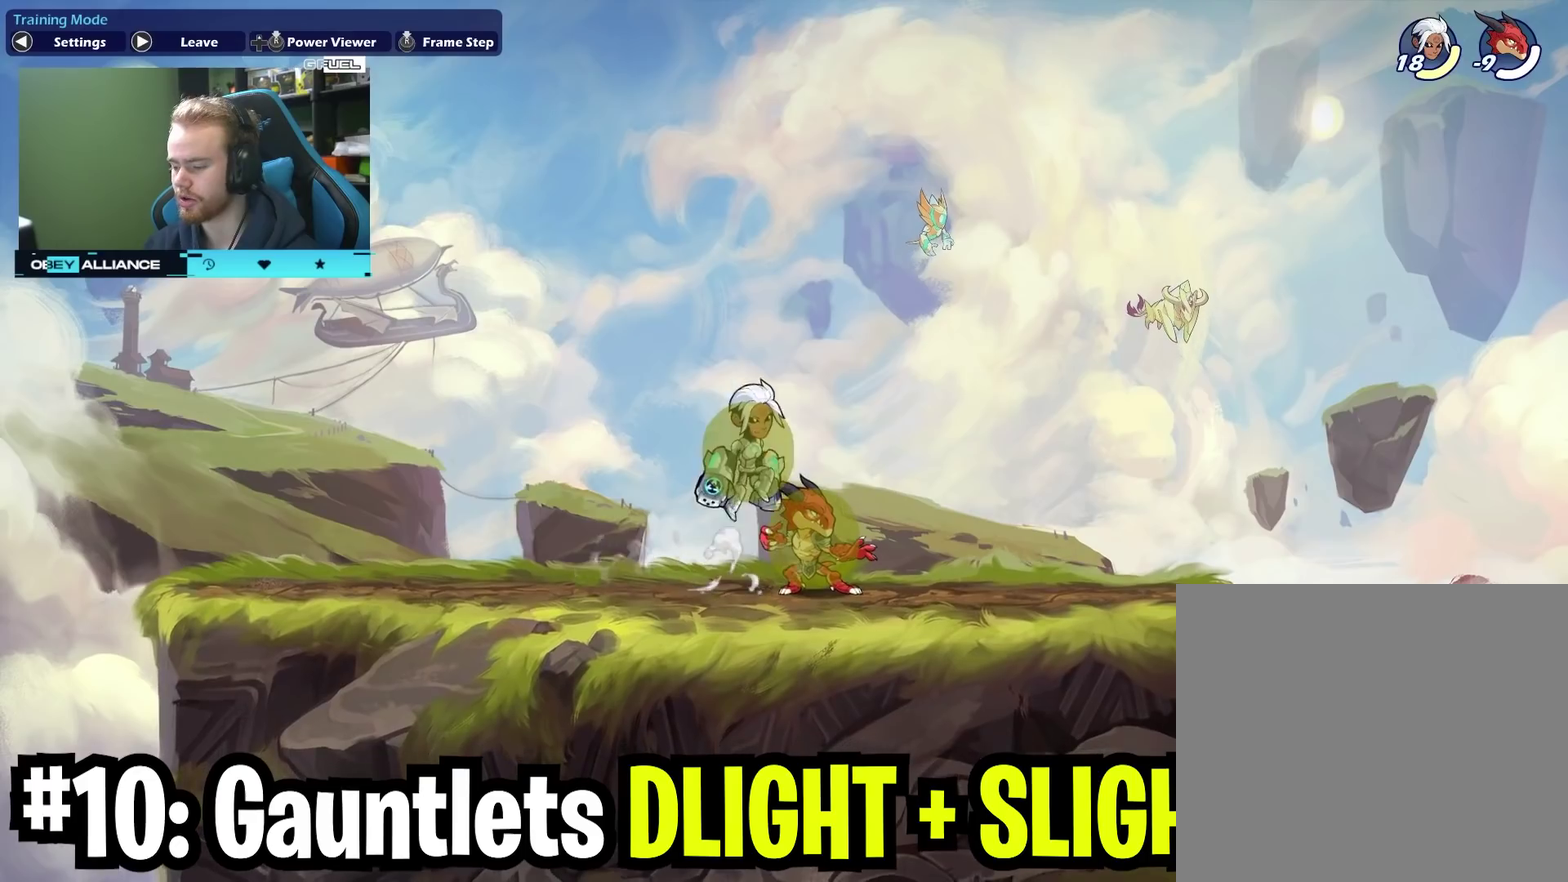
{"dt_ms": 400, "buttons": ["B"], "left_stick": "up", "right_stick": "center", "events": [[17, "A", "up"], [17, "left_stick", "up-left"], [167, "left_stick", "down-right"], [317, "left_stick", "up-right"], [367, "B", "down"], [367, "left_stick", "up"]]}